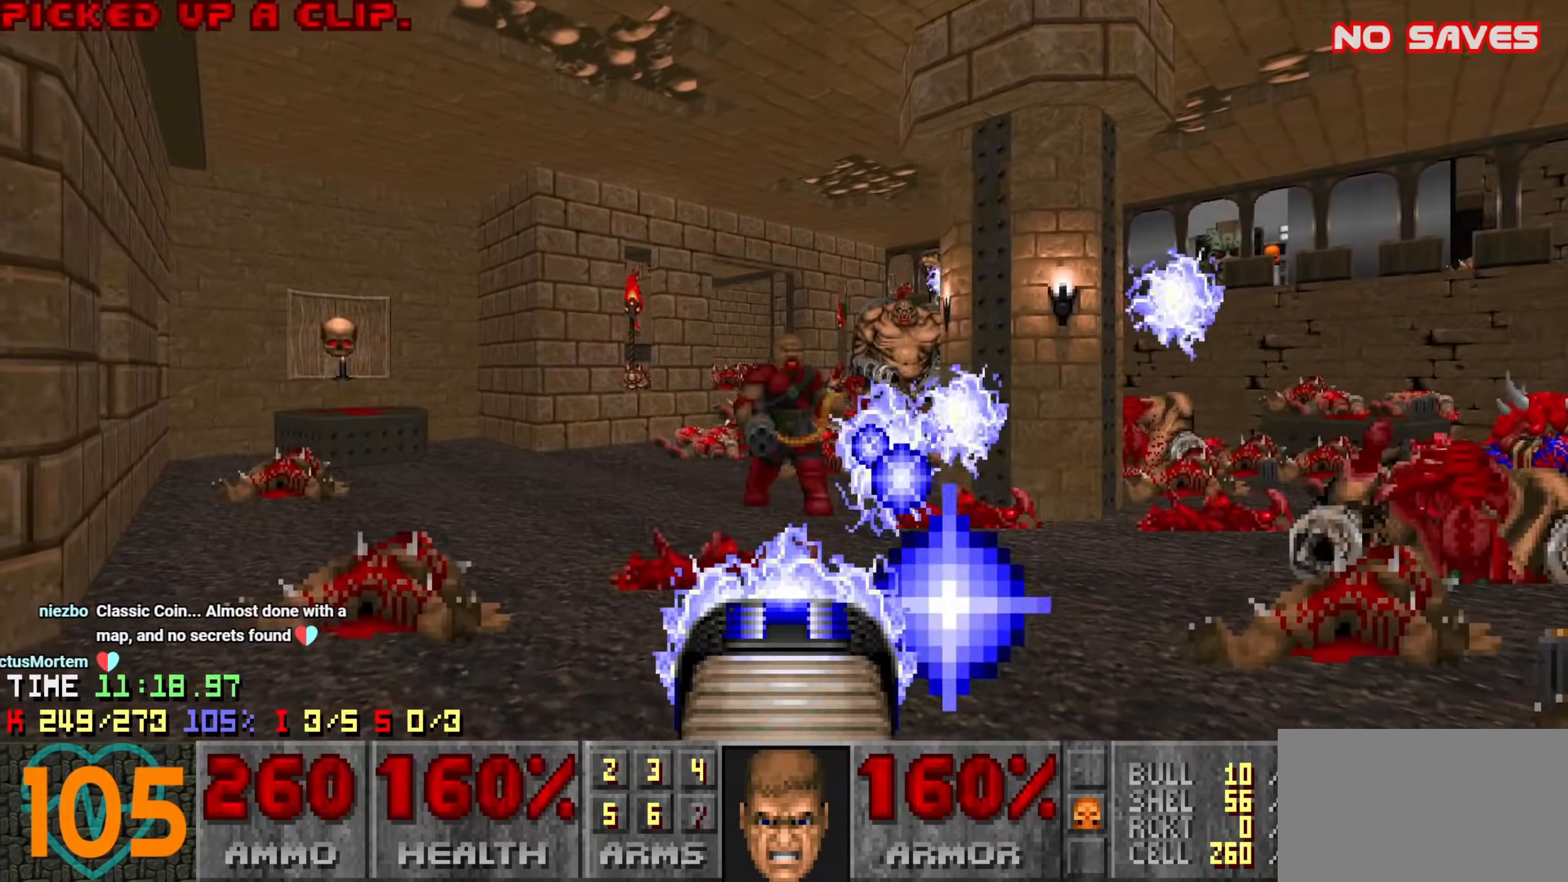
Gameplay with keyboard and mouse; each line is a JSON object with the keys and mouse buttons held at the frame after it. "events" lists presses ("down") and releases ("up") of "1", "2", "3", "4", "a", "alt", "c", "ctrl", "d", "e", "f", "q", "r", "s", "shift", "space", "tab", "v", "w", "x", "z", "mouse_left", "mouse_wheel" and "mouse_right" between this image and that frame as [ms after this image, input, new state], when the widget could be followed in between. "mouse_left", "mouse_wheel", "mouse_right" = the "left", "wheel", "right" buttons of the "mouse" list. No other keys are recorded. "wheel" means that the mouse wheel is clicked or scrolled. Not read: mouse_move.
{"keys": [], "mouse": ["left"], "events": [[150, "a", "up"], [200, "w", "up"], [250, "a", "down"], [300, "a", "up"], [333, "d", "down"], [383, "d", "up"], [433, "a", "down"], [433, "w", "down"], [483, "a", "up"], [483, "w", "up"]]}
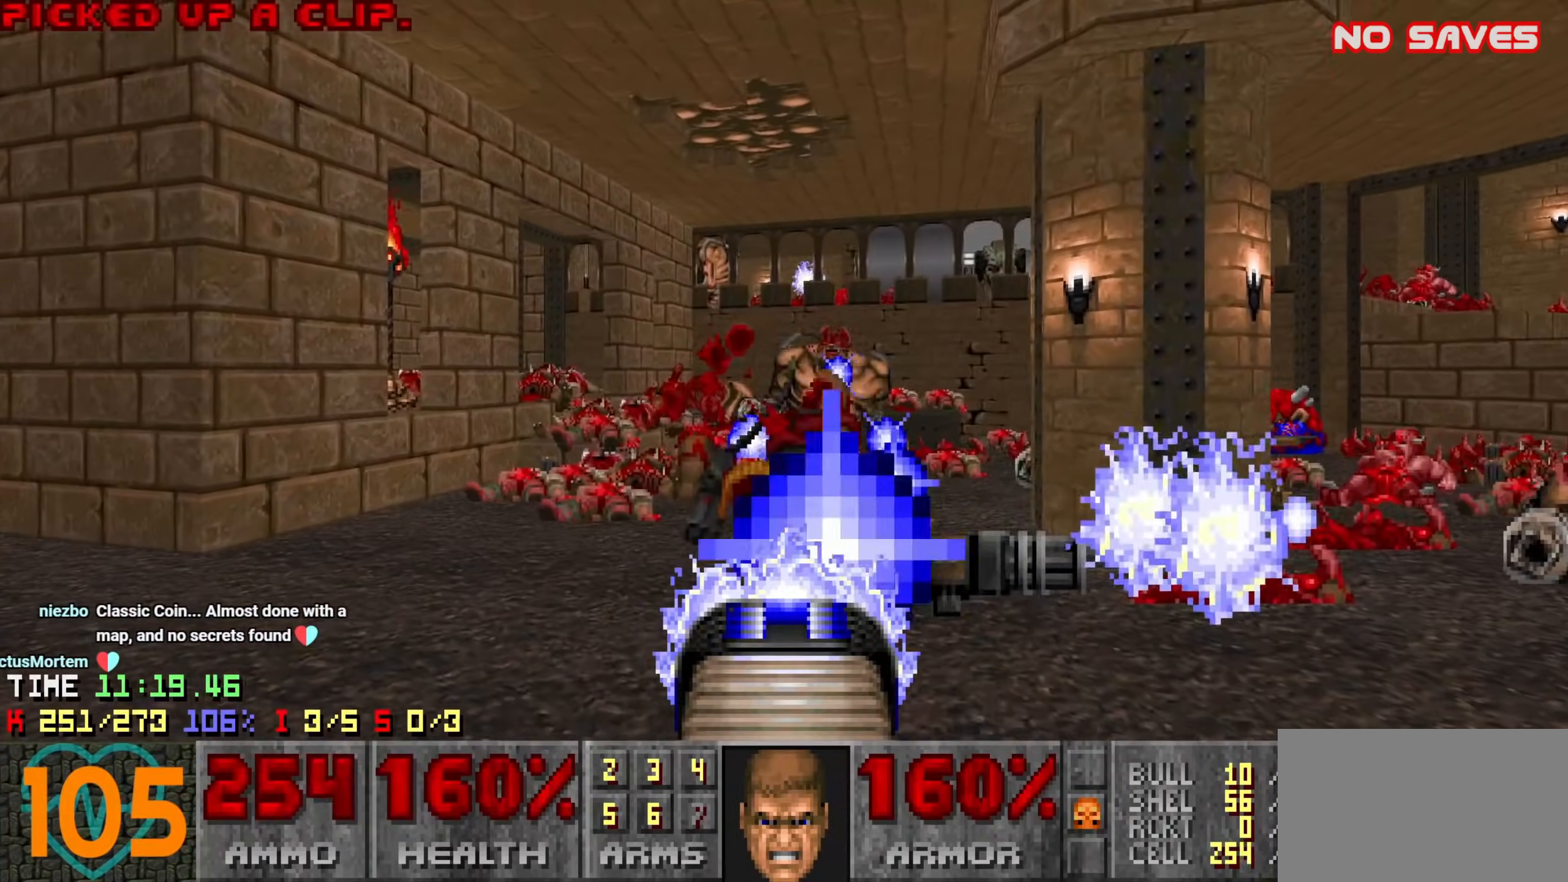
{"keys": [], "mouse": ["left"], "events": [[83, "a", "down"], [116, "a", "up"], [266, "a", "down"], [266, "w", "down"], [316, "a", "up"], [316, "w", "up"]]}
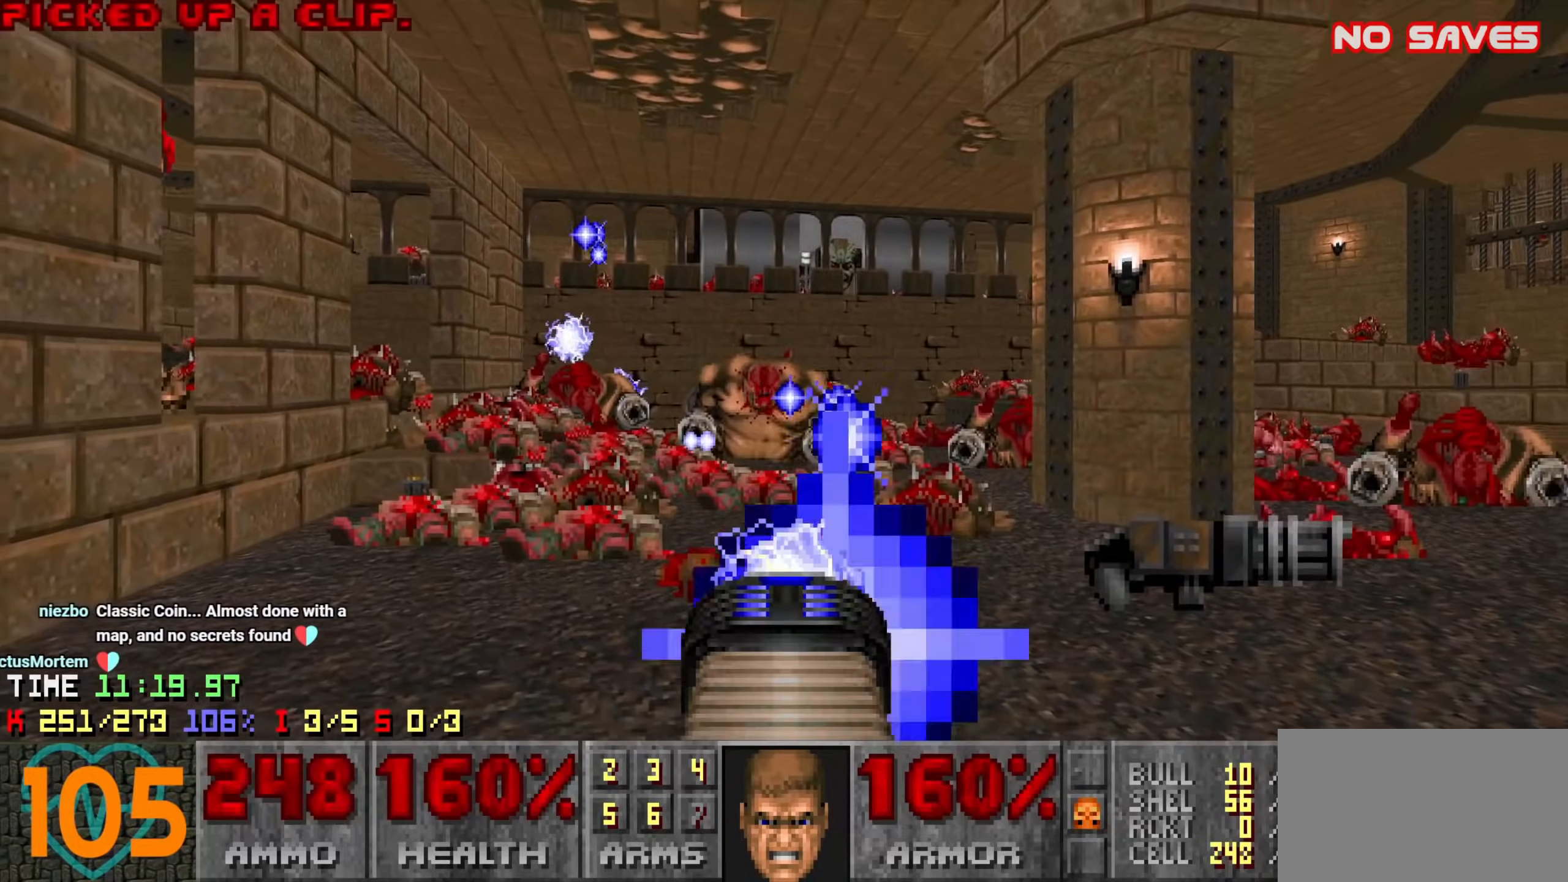
{"keys": ["d"], "mouse": [], "events": [[83, "w", "down"], [133, "d", "down"], [366, "mouse_left", "up"], [366, "w", "up"]]}
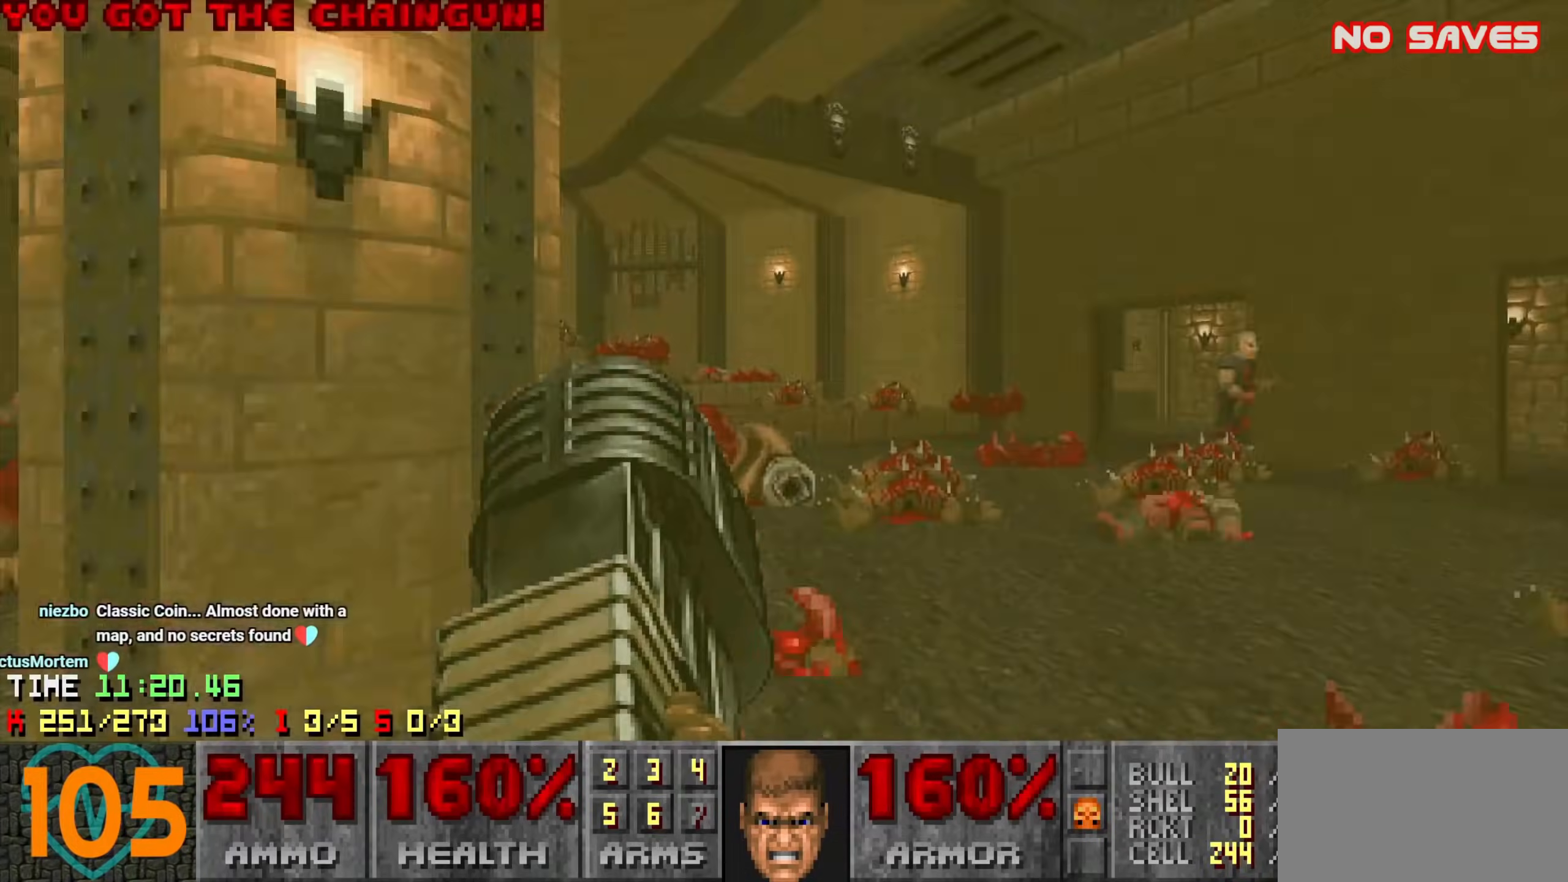
{"keys": ["a", "s"], "mouse": ["left"], "events": [[16, "w", "down"], [66, "d", "up"], [116, "w", "up"], [166, "a", "down"], [166, "d", "down"], [166, "w", "down"], [300, "d", "up"], [383, "w", "up"], [483, "mouse_left", "down"], [483, "s", "down"]]}
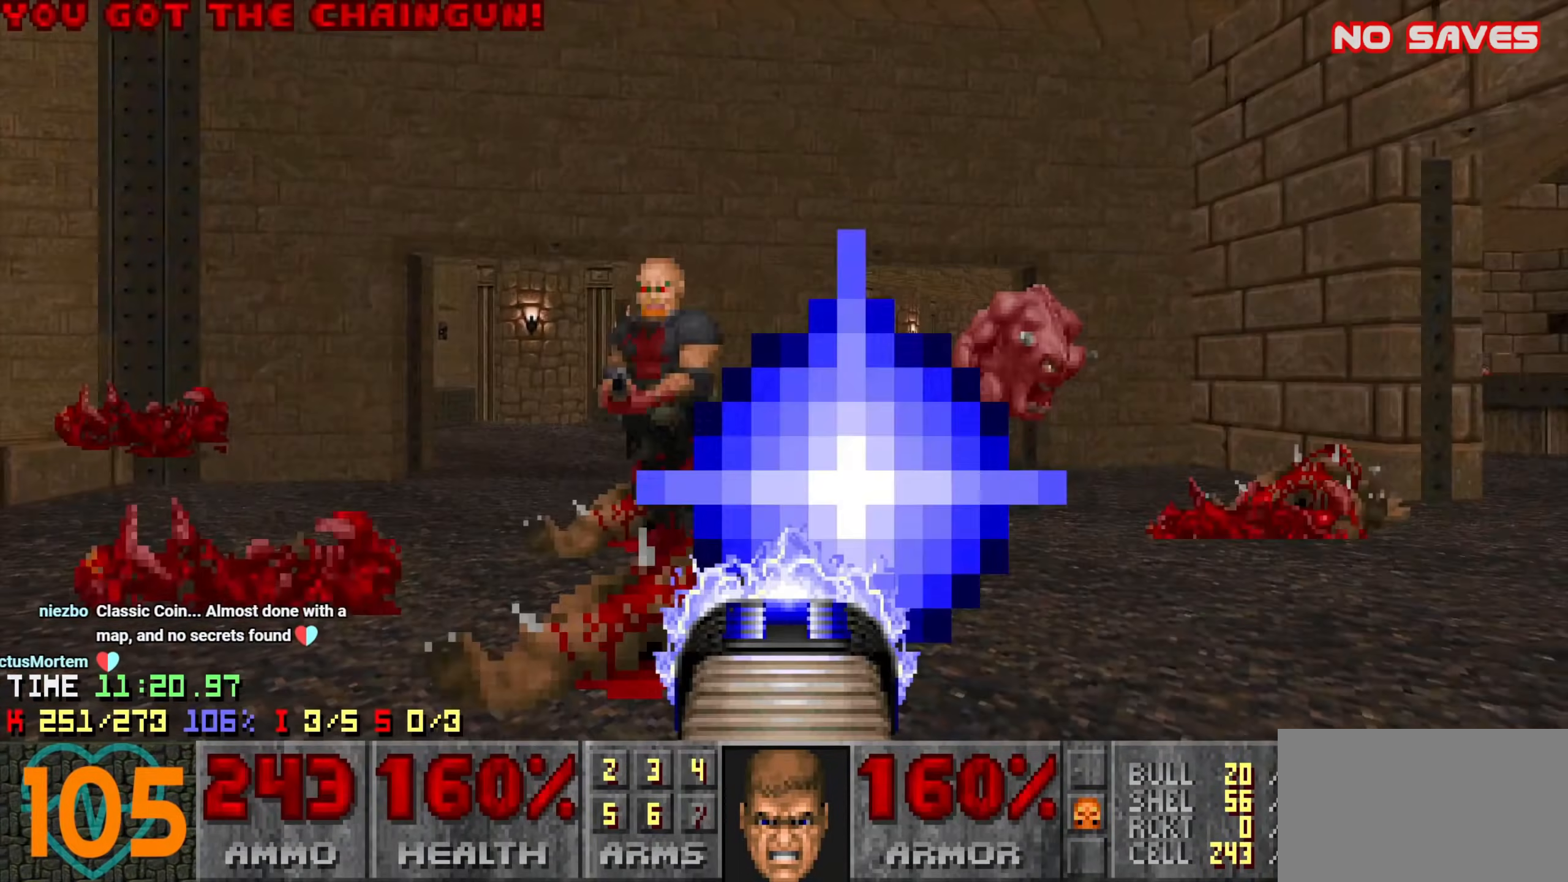
{"keys": ["a", "w"], "mouse": ["left"], "events": [[83, "s", "up"], [216, "a", "up"], [266, "a", "down"], [266, "w", "down"]]}
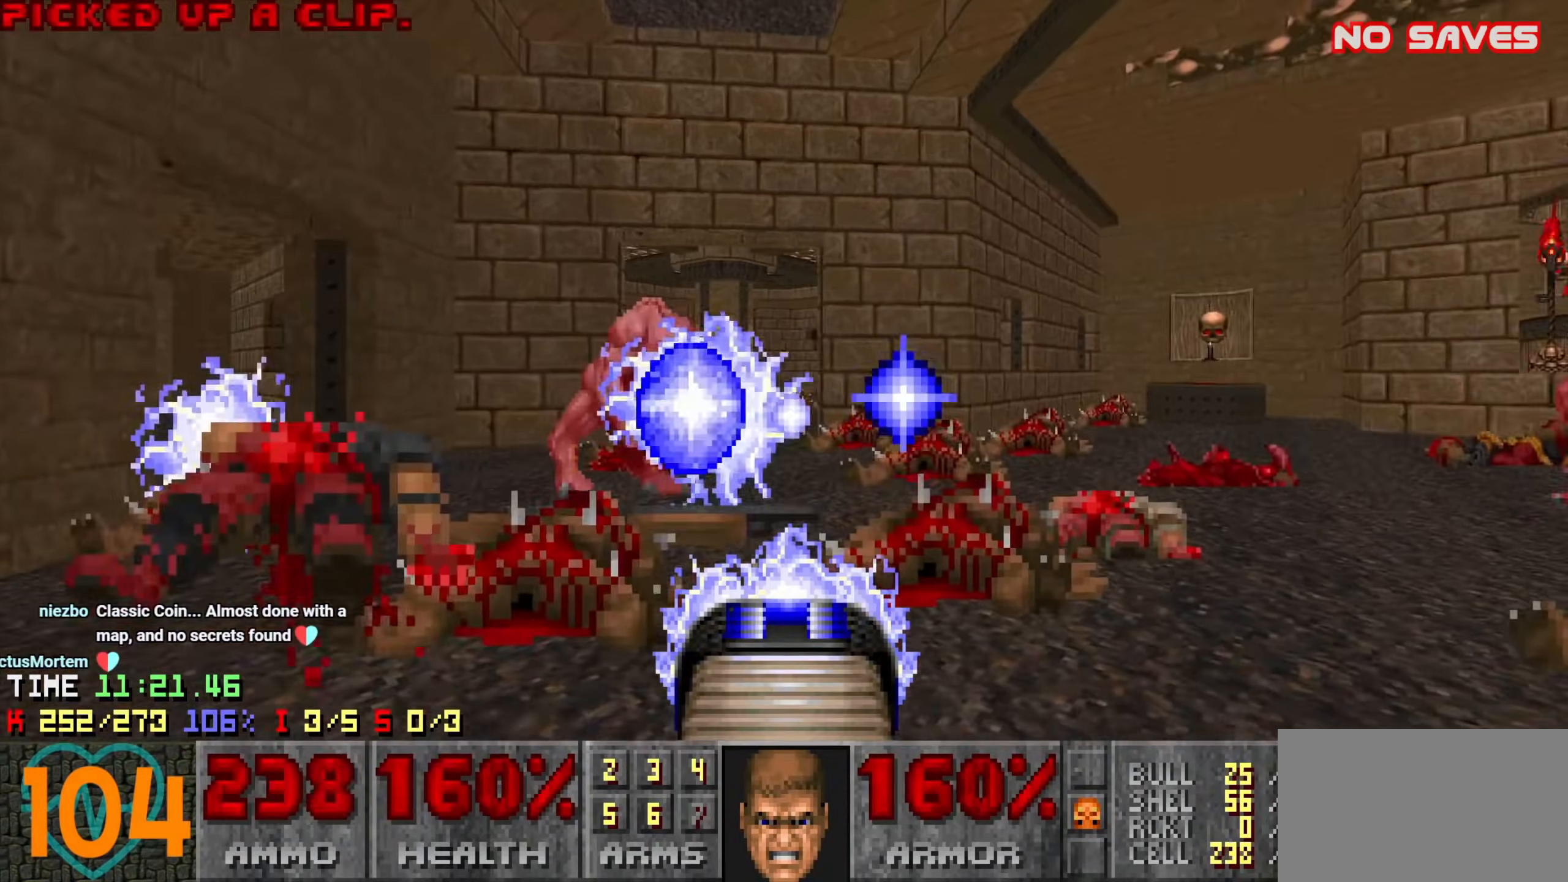
{"keys": ["a"], "mouse": ["left"], "events": [[233, "w", "up"]]}
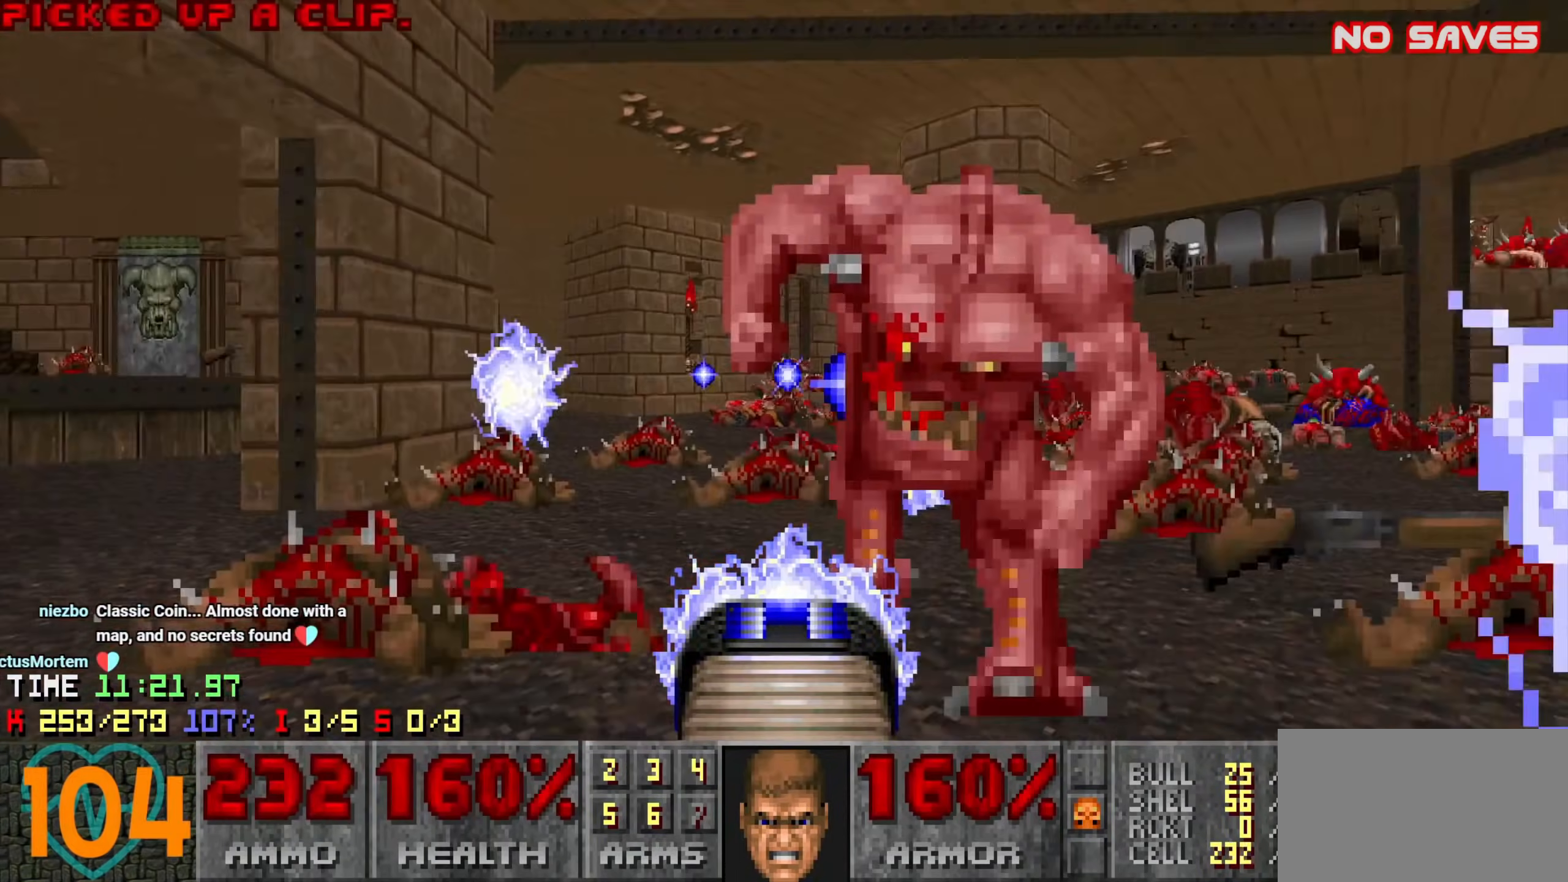
{"keys": ["w"], "mouse": ["left"], "events": [[50, "w", "down"], [283, "a", "up"], [433, "d", "down"], [483, "d", "up"]]}
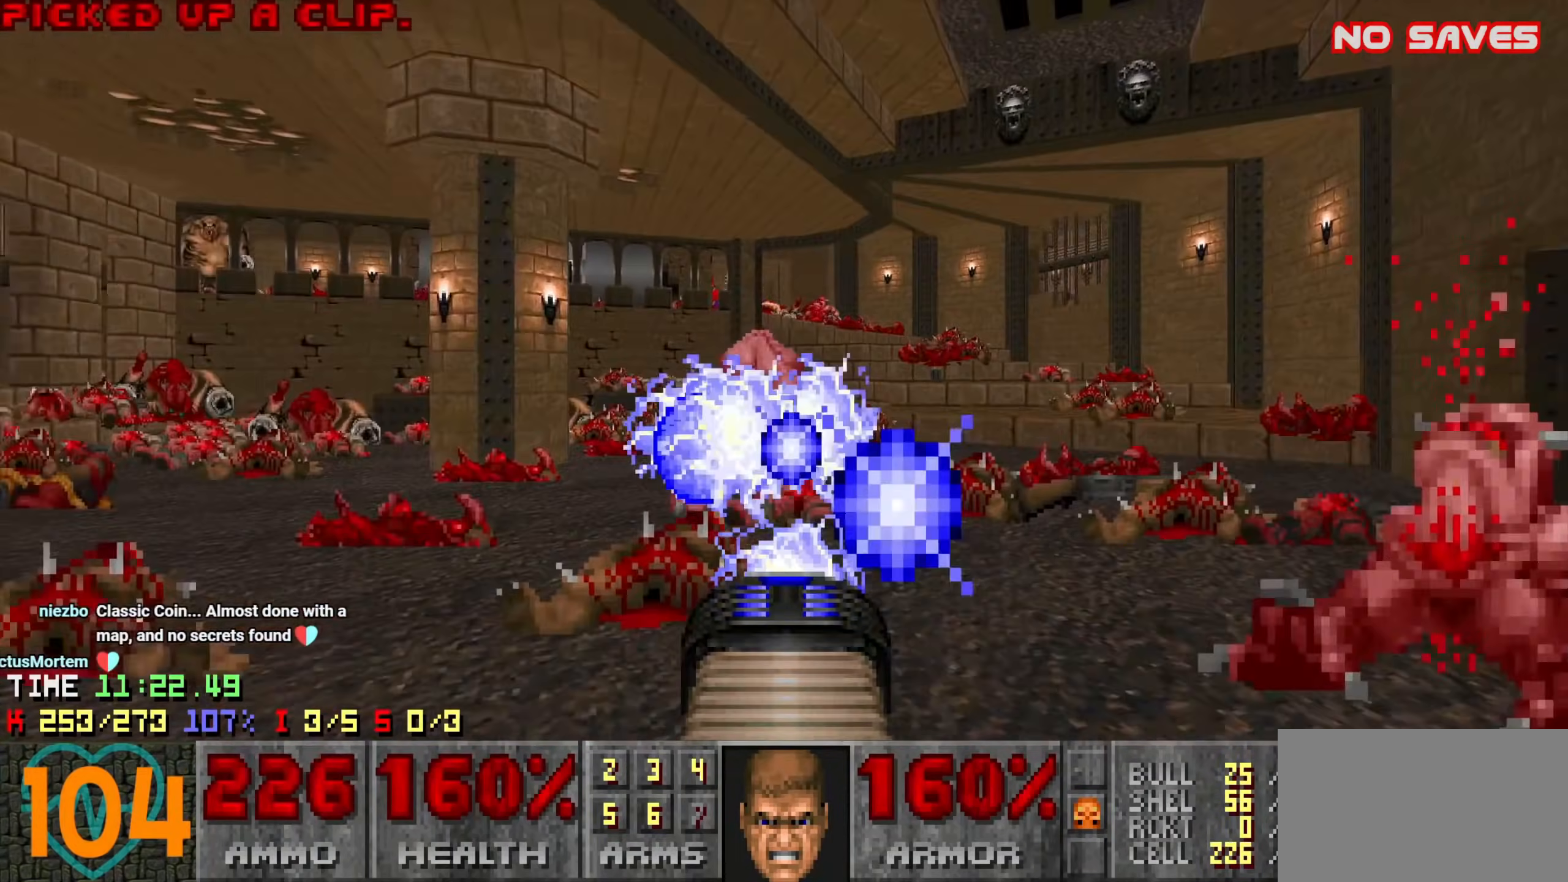
{"keys": ["a", "s"], "mouse": [], "events": [[133, "d", "down"], [266, "d", "up"], [300, "mouse_left", "up"], [300, "w", "up"], [350, "d", "down"], [450, "a", "down"], [500, "d", "up"], [500, "s", "down"]]}
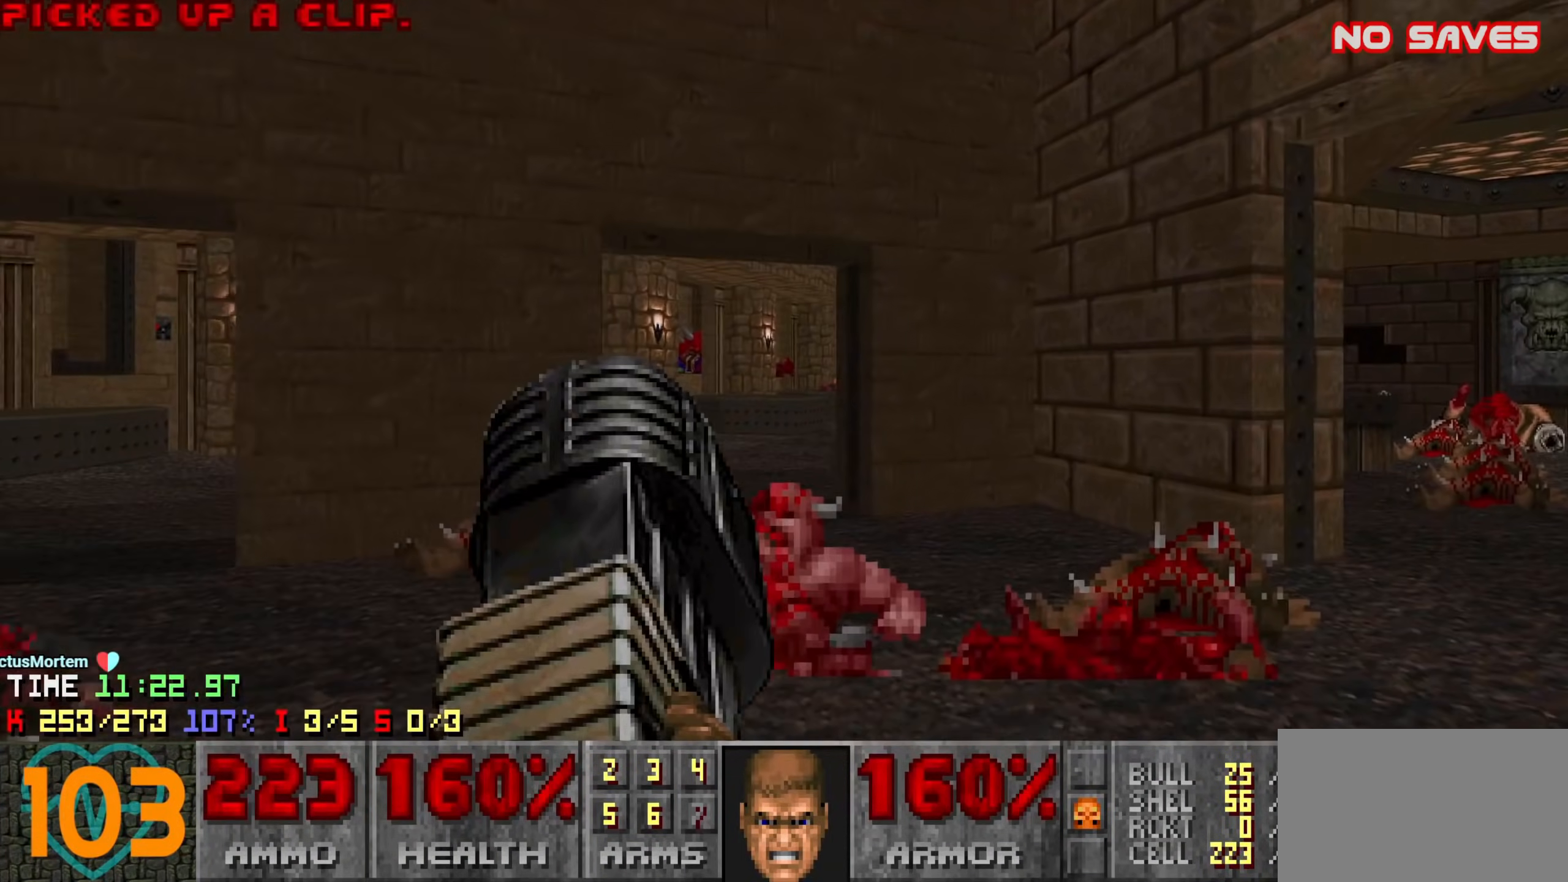
{"keys": ["a", "w"], "mouse": [], "events": [[83, "s", "up"], [183, "a", "up"], [183, "d", "down"], [183, "w", "down"], [366, "a", "down"], [366, "d", "up"]]}
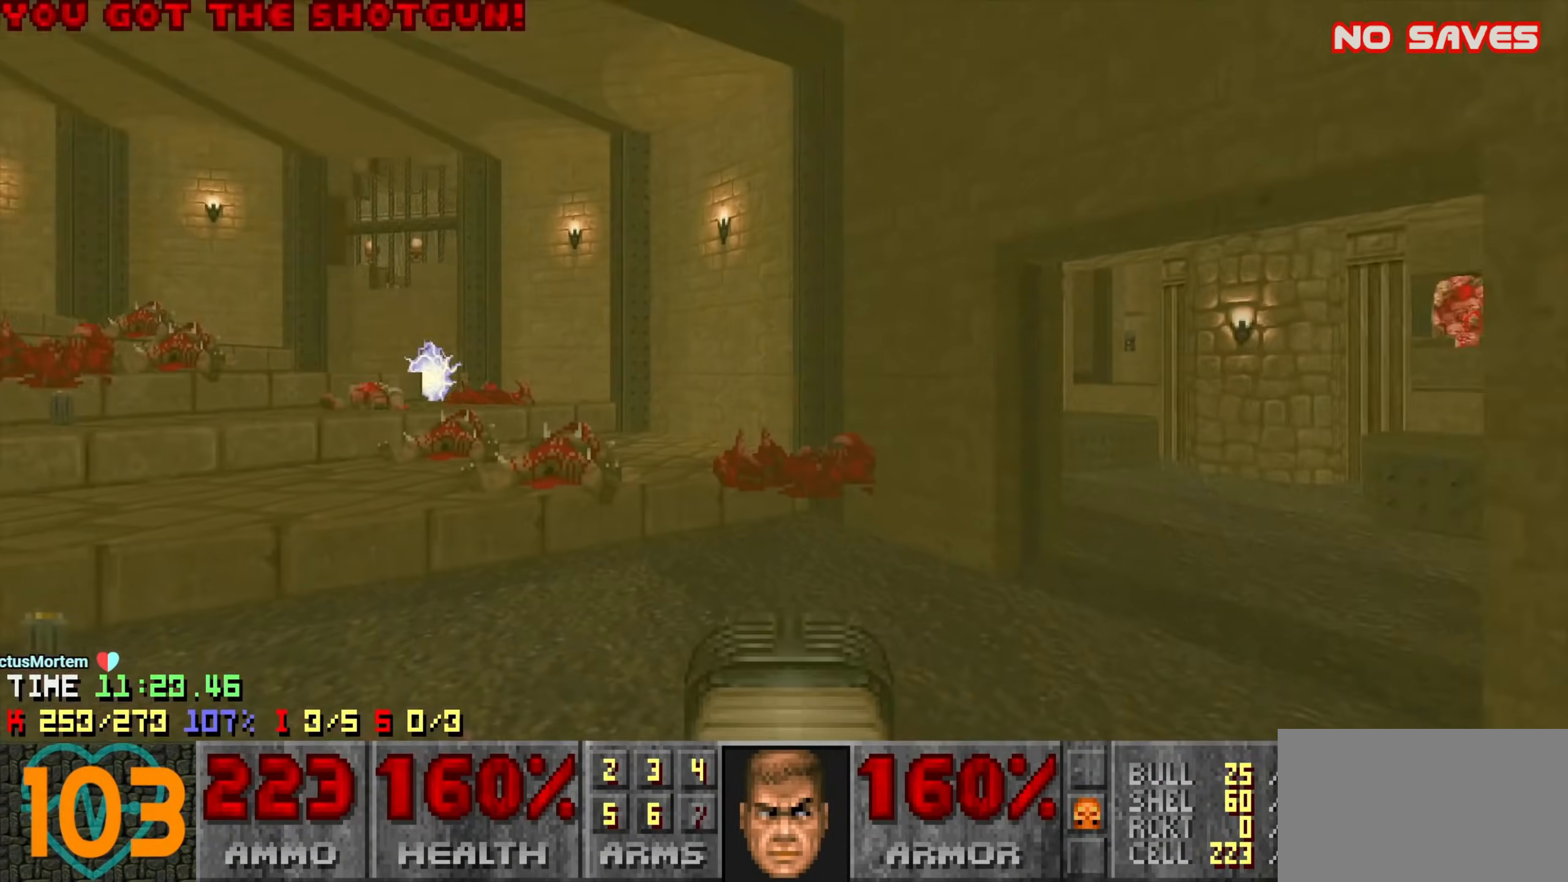
{"keys": ["w"], "mouse": [], "events": [[16, "a", "up"], [200, "d", "down"], [300, "d", "up"], [383, "a", "down"], [483, "a", "up"]]}
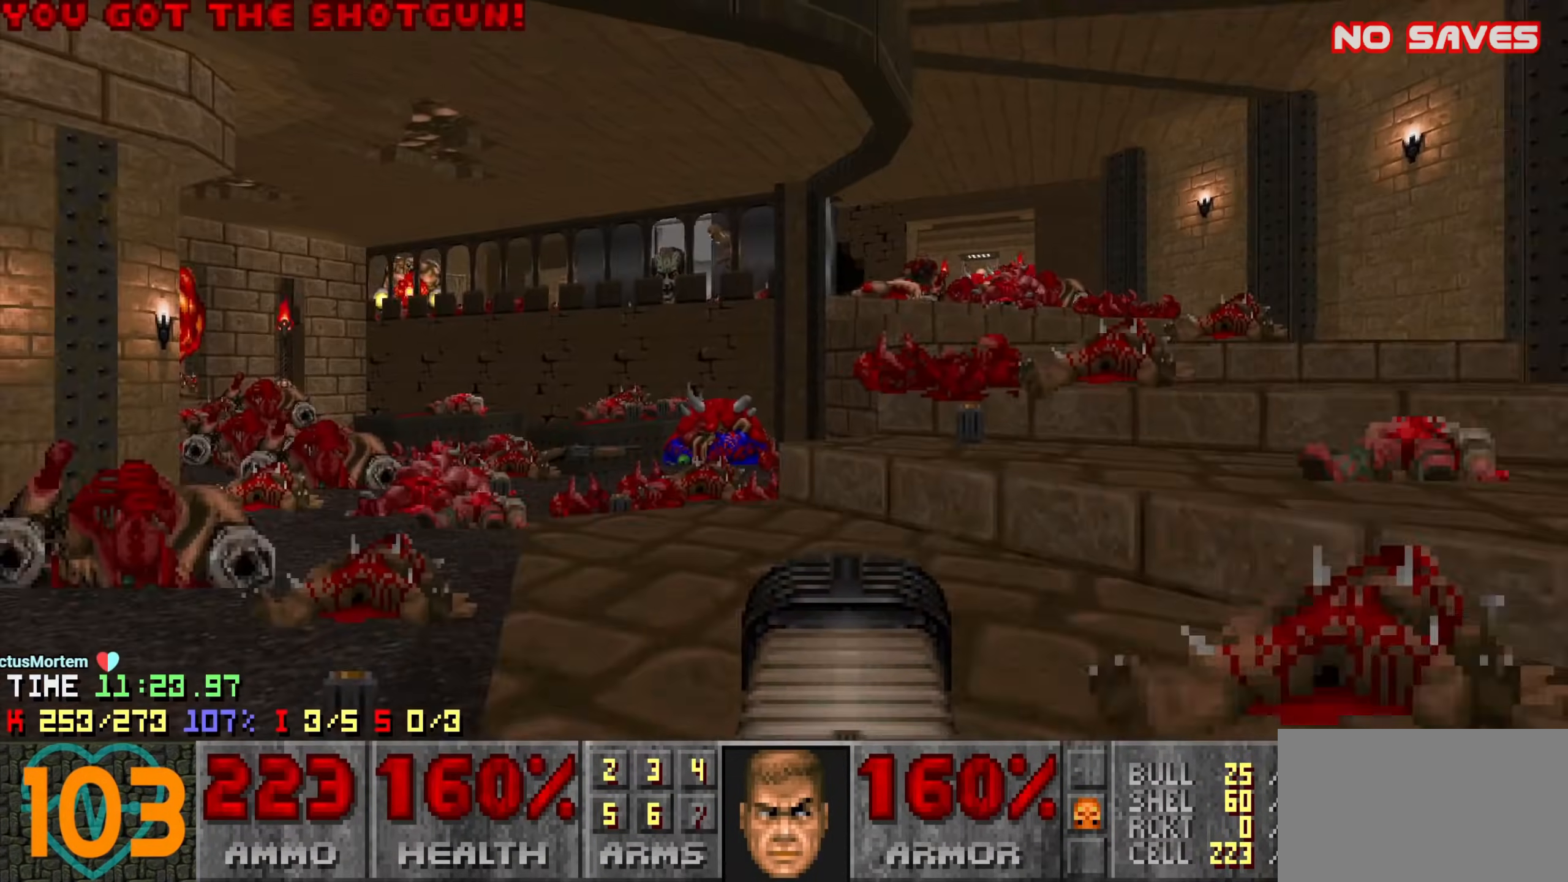
{"keys": ["d", "w"], "mouse": [], "events": [[66, "d", "down"], [116, "d", "up"], [166, "d", "down"], [366, "d", "up"], [500, "d", "down"]]}
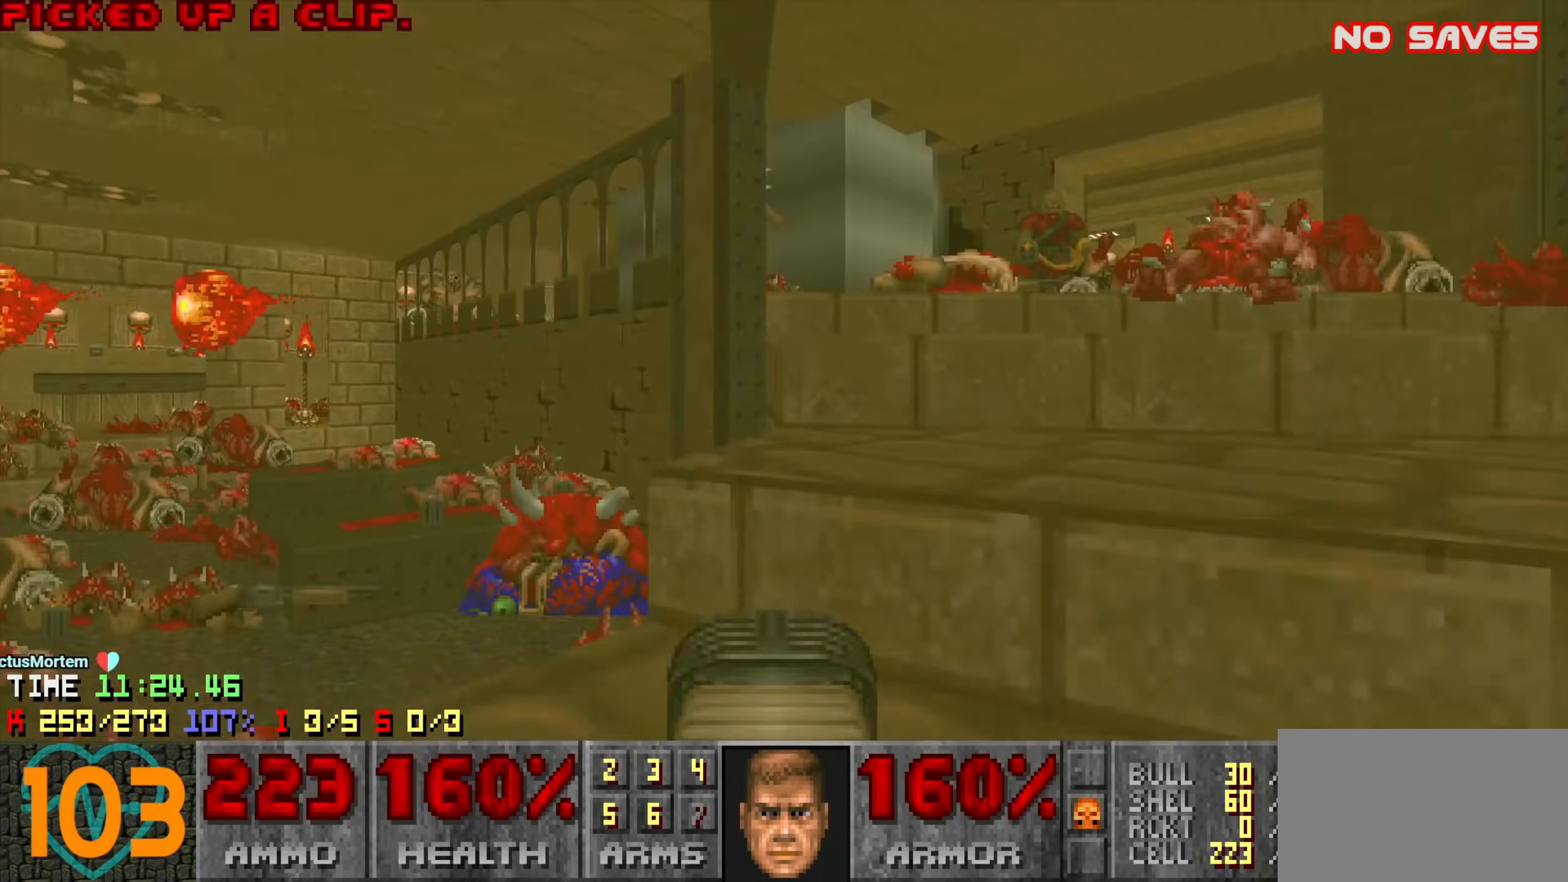
{"keys": [], "mouse": ["left"], "events": [[50, "w", "up"], [100, "mouse_left", "down"], [150, "d", "up"], [183, "a", "down"], [266, "a", "up"], [266, "d", "down"], [466, "d", "up"]]}
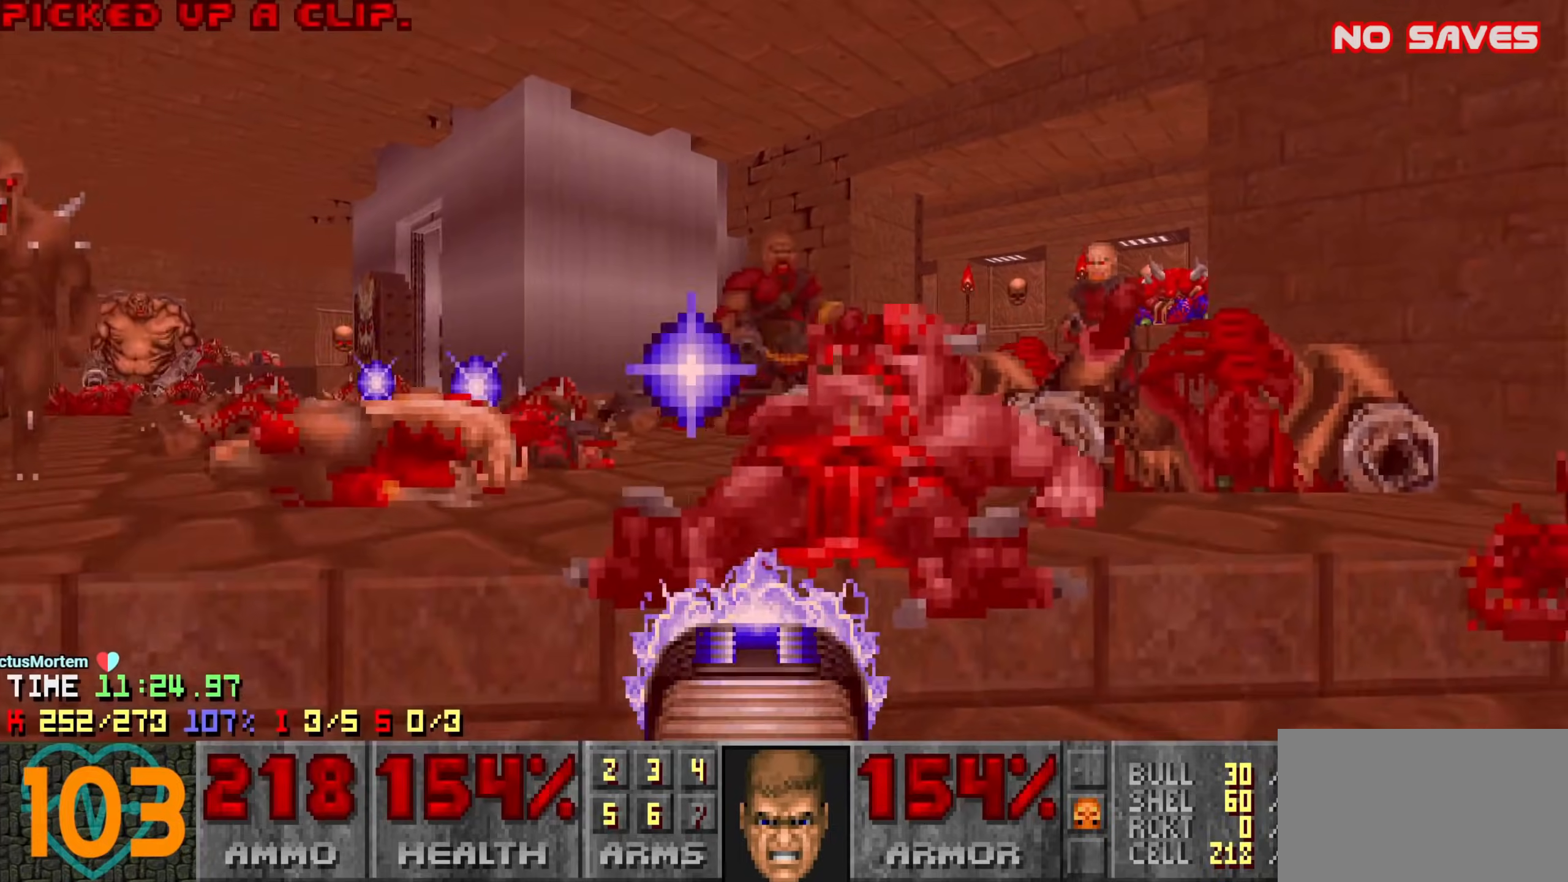
{"keys": ["d", "w"], "mouse": ["left"], "events": [[16, "a", "down"], [50, "w", "down"], [100, "a", "up"], [100, "w", "up"], [200, "a", "down"], [333, "s", "down"], [383, "a", "up"], [383, "s", "up"], [433, "d", "down"], [483, "w", "down"]]}
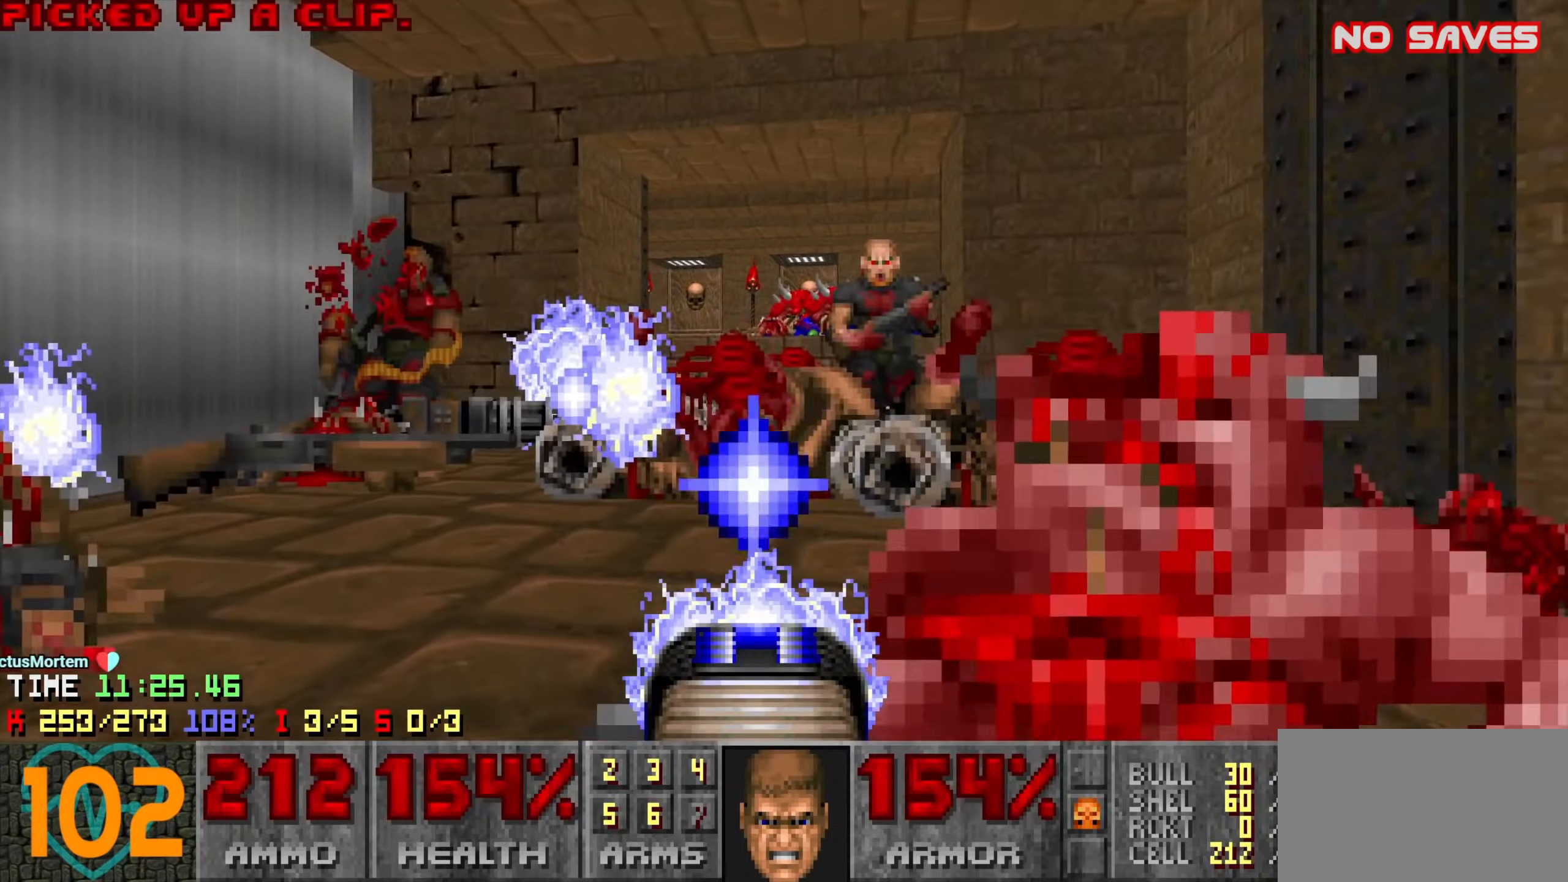
{"keys": ["d", "w"], "mouse": ["left"], "events": [[33, "d", "up"], [216, "a", "down"], [400, "a", "up"], [500, "d", "down"]]}
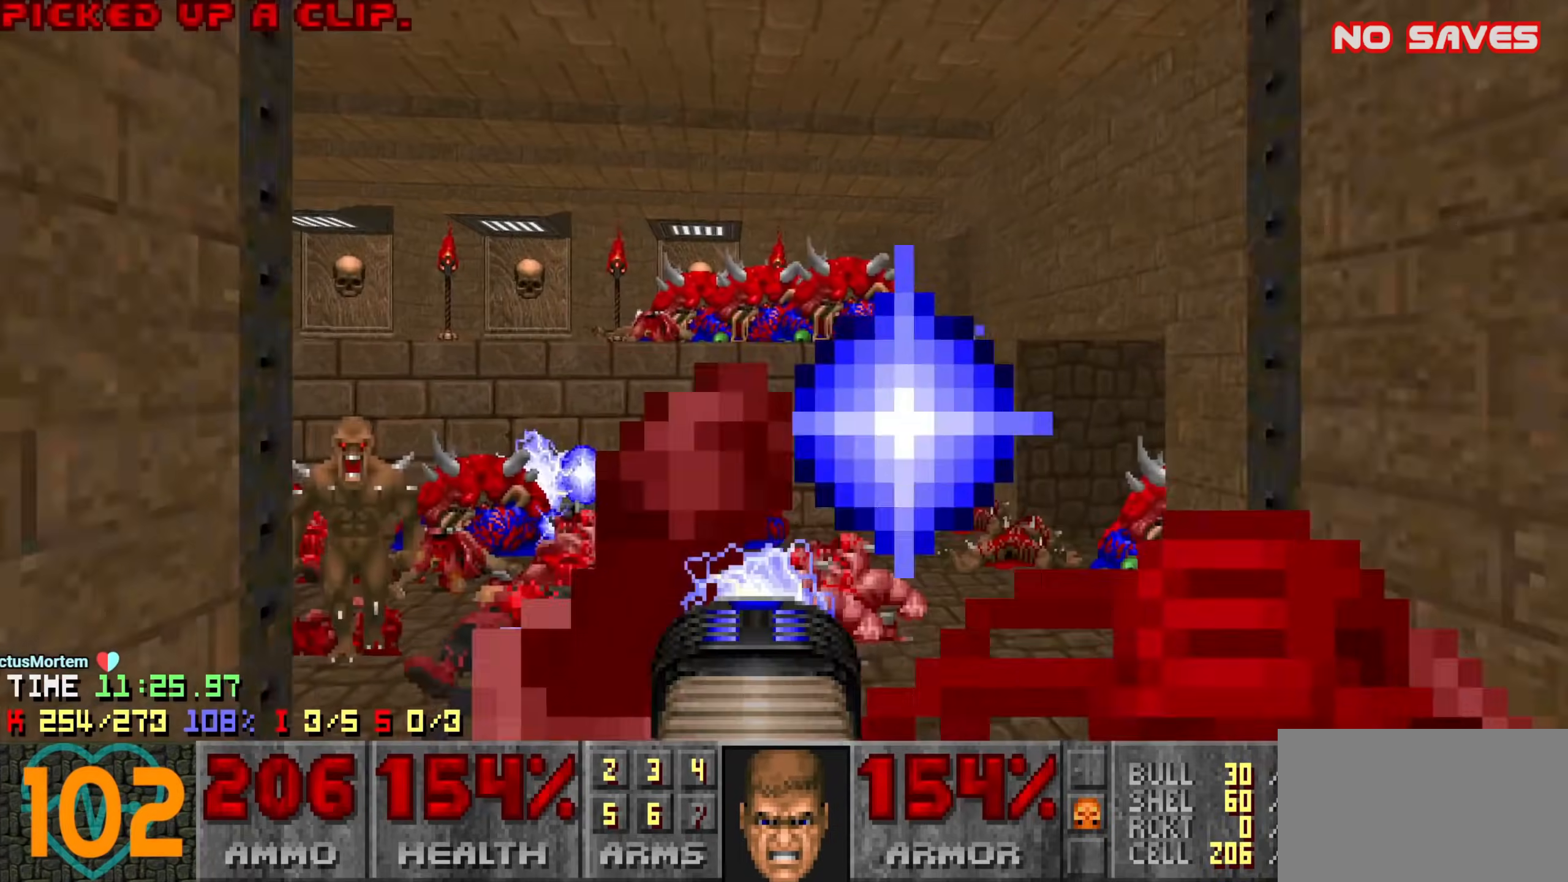
{"keys": ["a"], "mouse": ["left"], "events": [[83, "mouse_left", "up"], [83, "w", "up"], [133, "d", "up"], [183, "d", "down"], [283, "d", "up"], [383, "d", "down"], [416, "a", "down"], [416, "d", "up"], [466, "mouse_left", "down"]]}
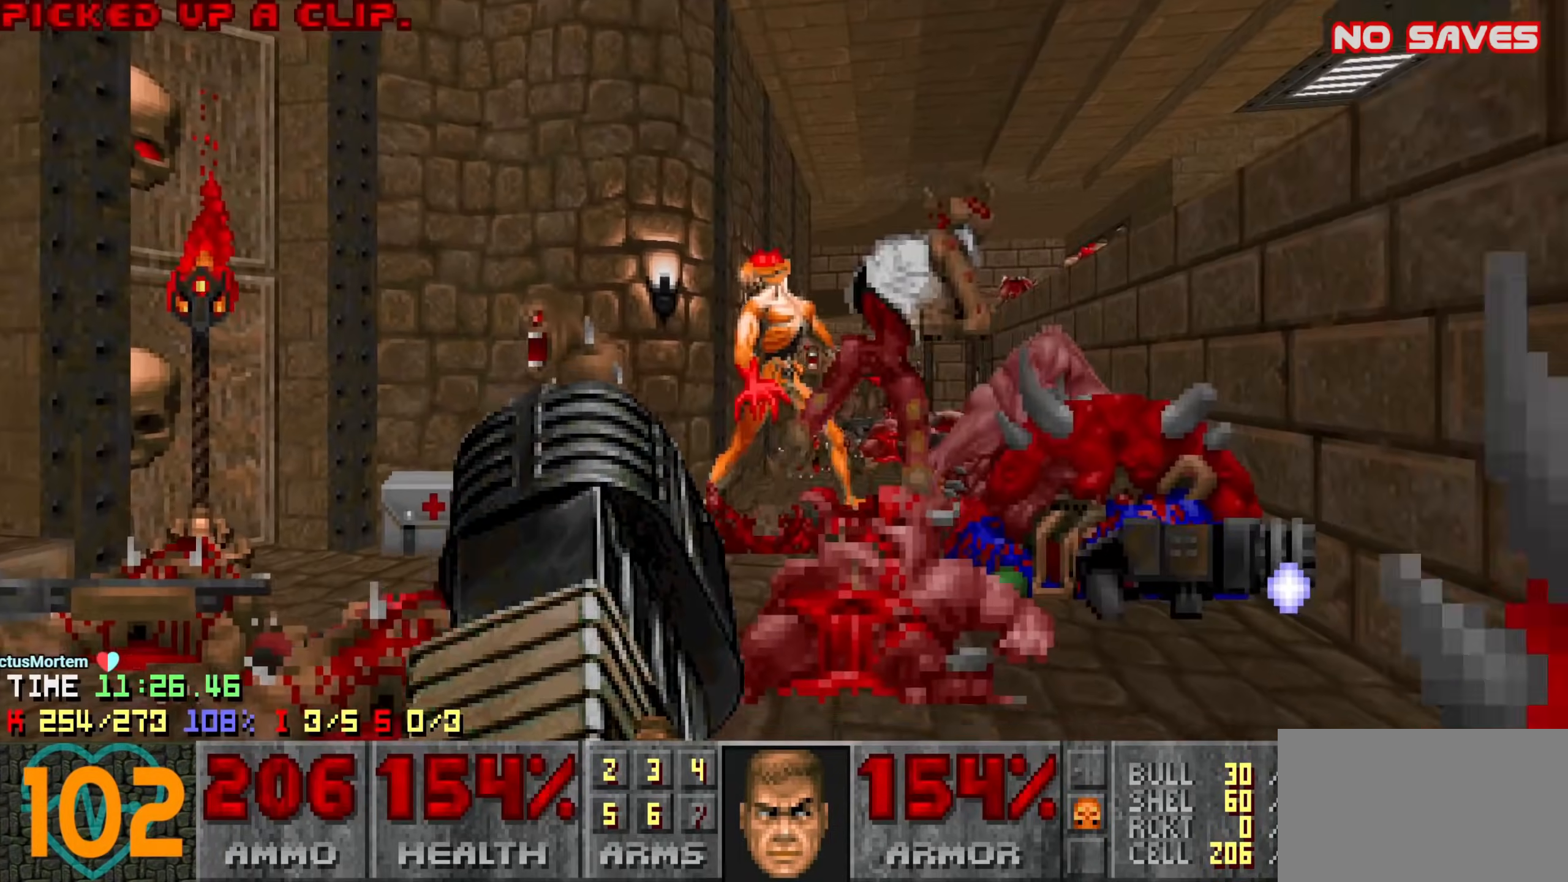
{"keys": ["d"], "mouse": ["left"], "events": [[16, "a", "up"], [116, "a", "down"], [150, "w", "down"], [250, "w", "up"], [483, "a", "up"], [483, "d", "down"]]}
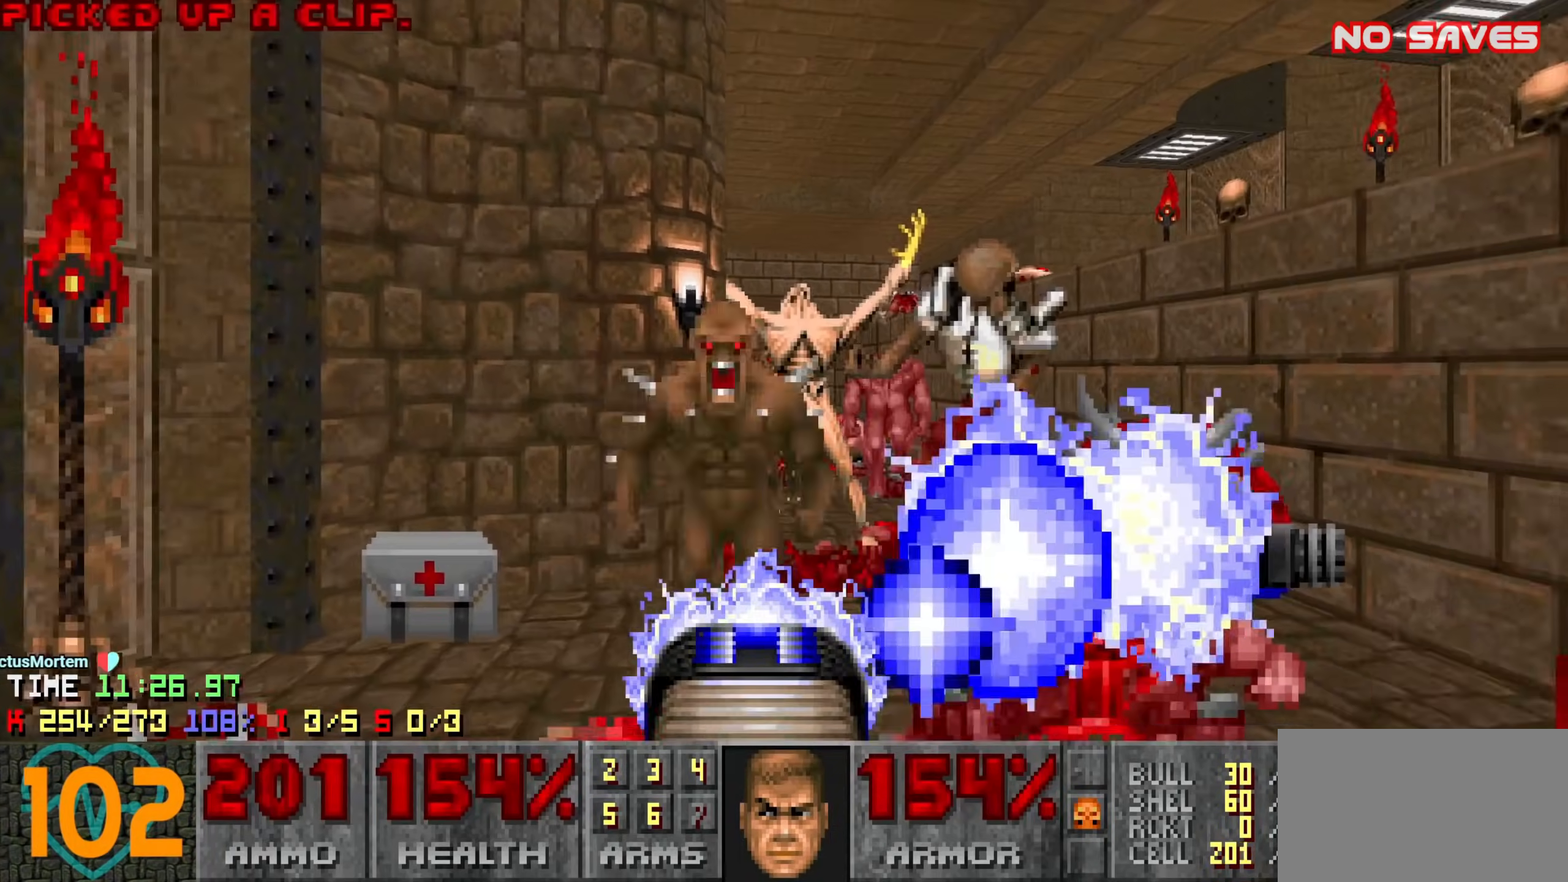
{"keys": ["s"], "mouse": ["left"], "events": [[66, "d", "up"], [116, "d", "down"], [116, "w", "down"], [166, "d", "up"], [266, "a", "down"], [266, "w", "up"], [400, "s", "down"], [500, "a", "up"]]}
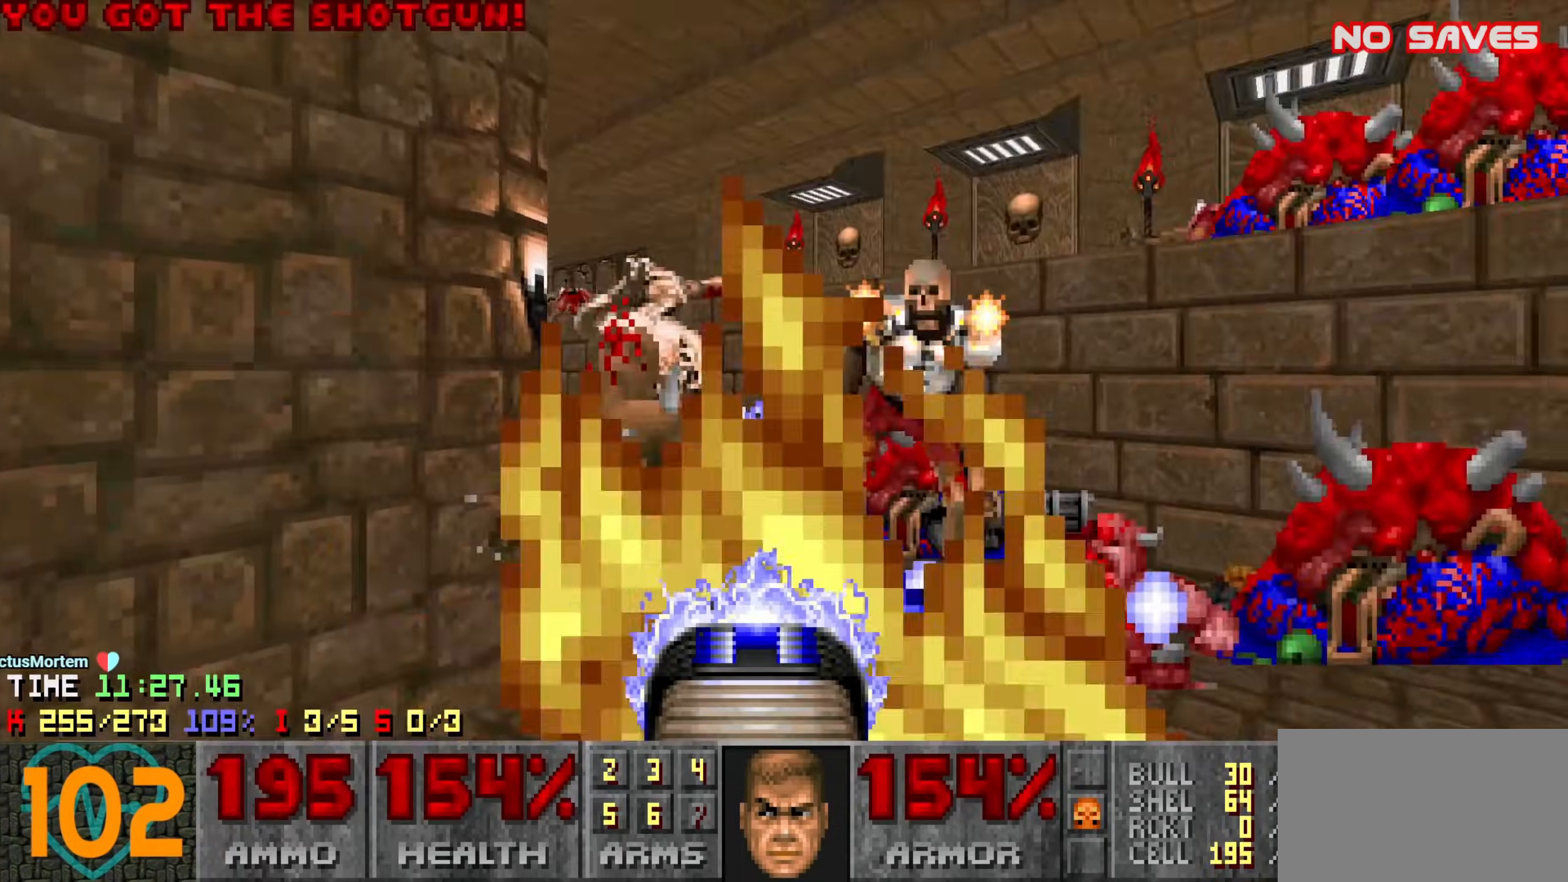
{"keys": [], "mouse": ["left"], "events": [[283, "a", "down"], [466, "s", "up"], [500, "a", "up"]]}
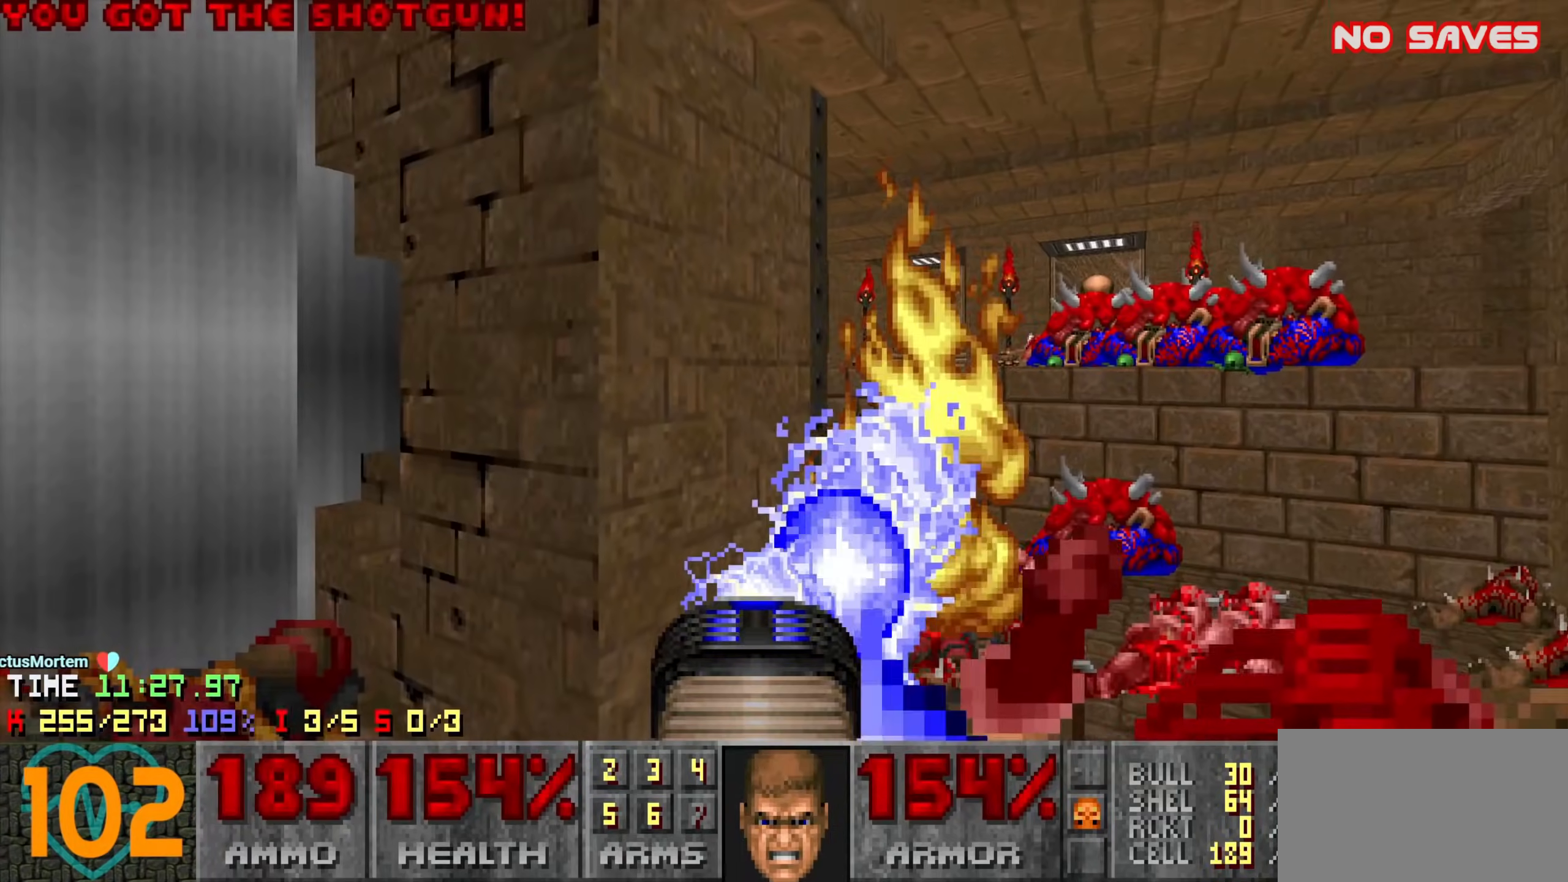
{"keys": ["d"], "mouse": ["left"], "events": [[100, "a", "down"], [250, "a", "up"], [250, "d", "down"]]}
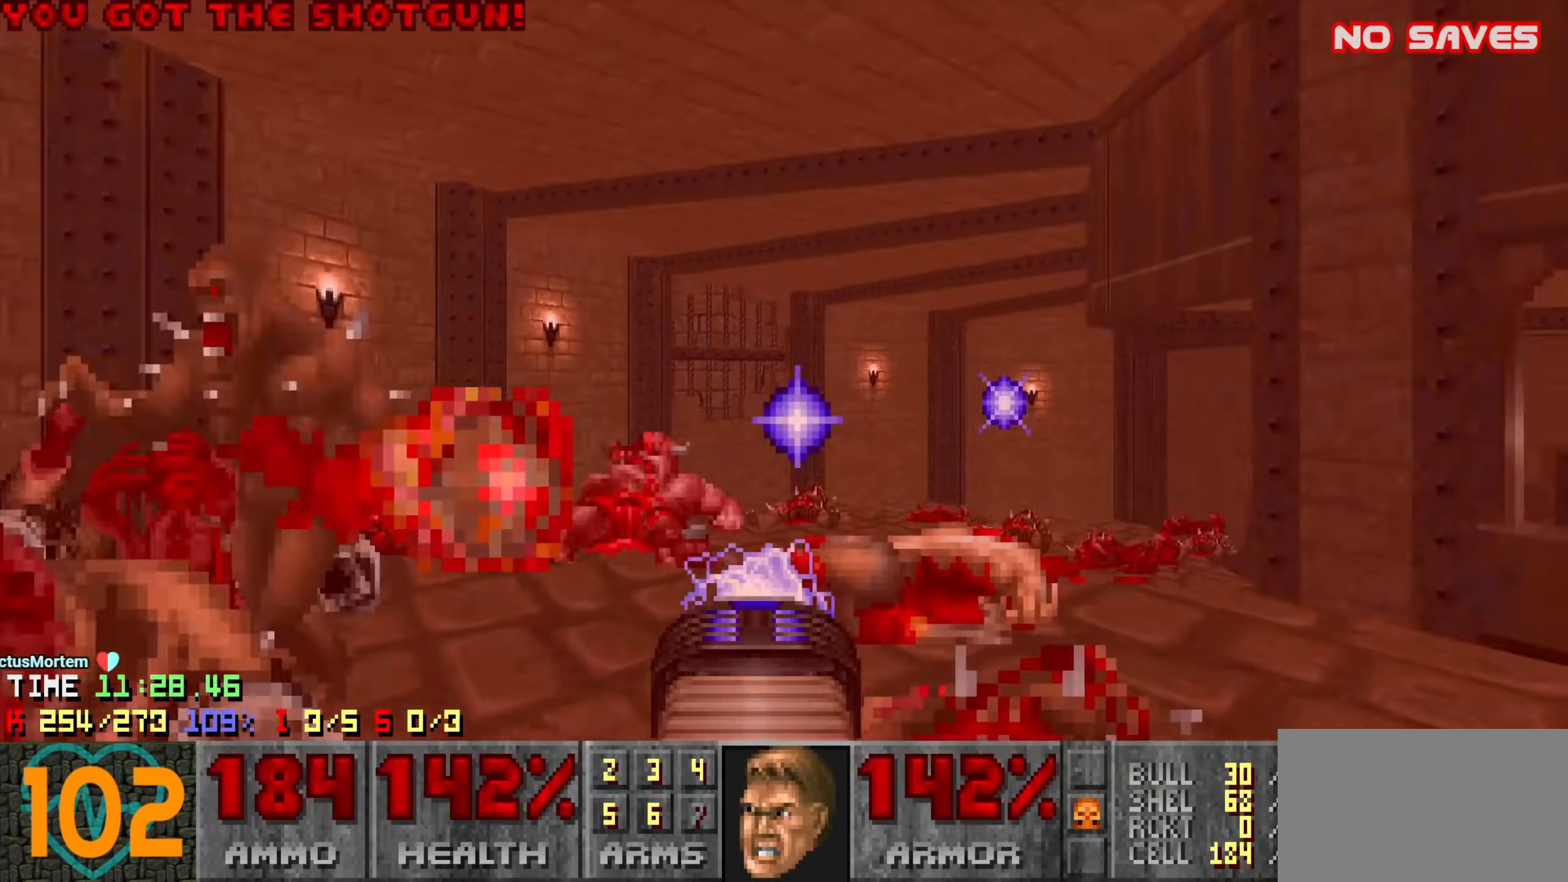
{"keys": ["d"], "mouse": ["left"], "events": [[83, "a", "down"], [133, "d", "up"], [133, "s", "down"], [266, "s", "up"], [300, "a", "up"], [350, "d", "down"], [350, "w", "down"], [450, "w", "up"]]}
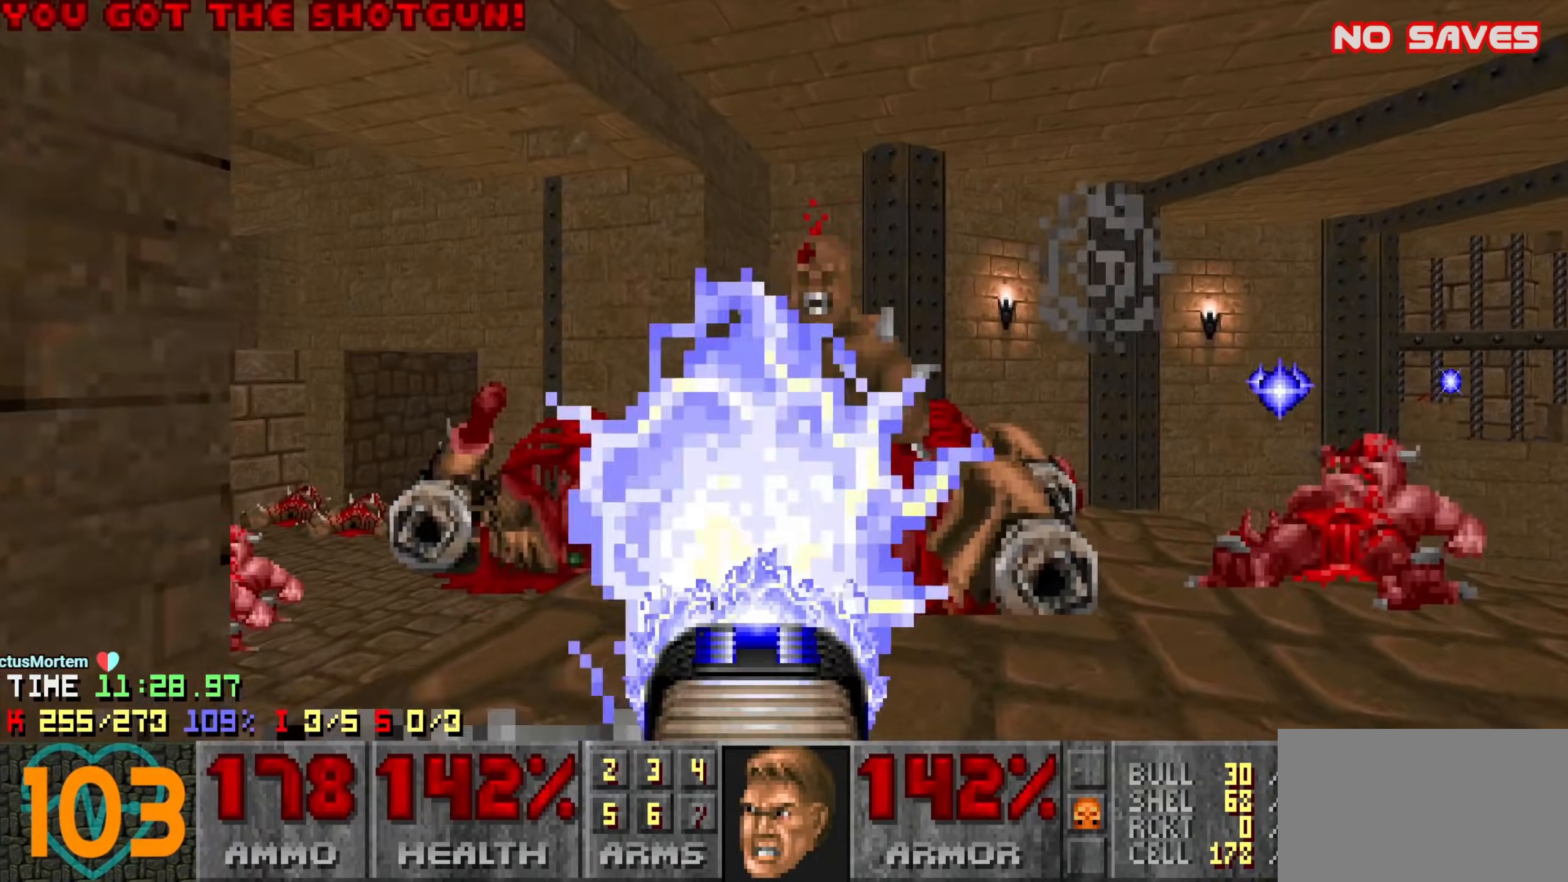
{"keys": ["a", "s"], "mouse": ["left"], "events": [[83, "w", "down"], [316, "w", "up"], [416, "s", "down"], [466, "a", "down"], [466, "d", "up"]]}
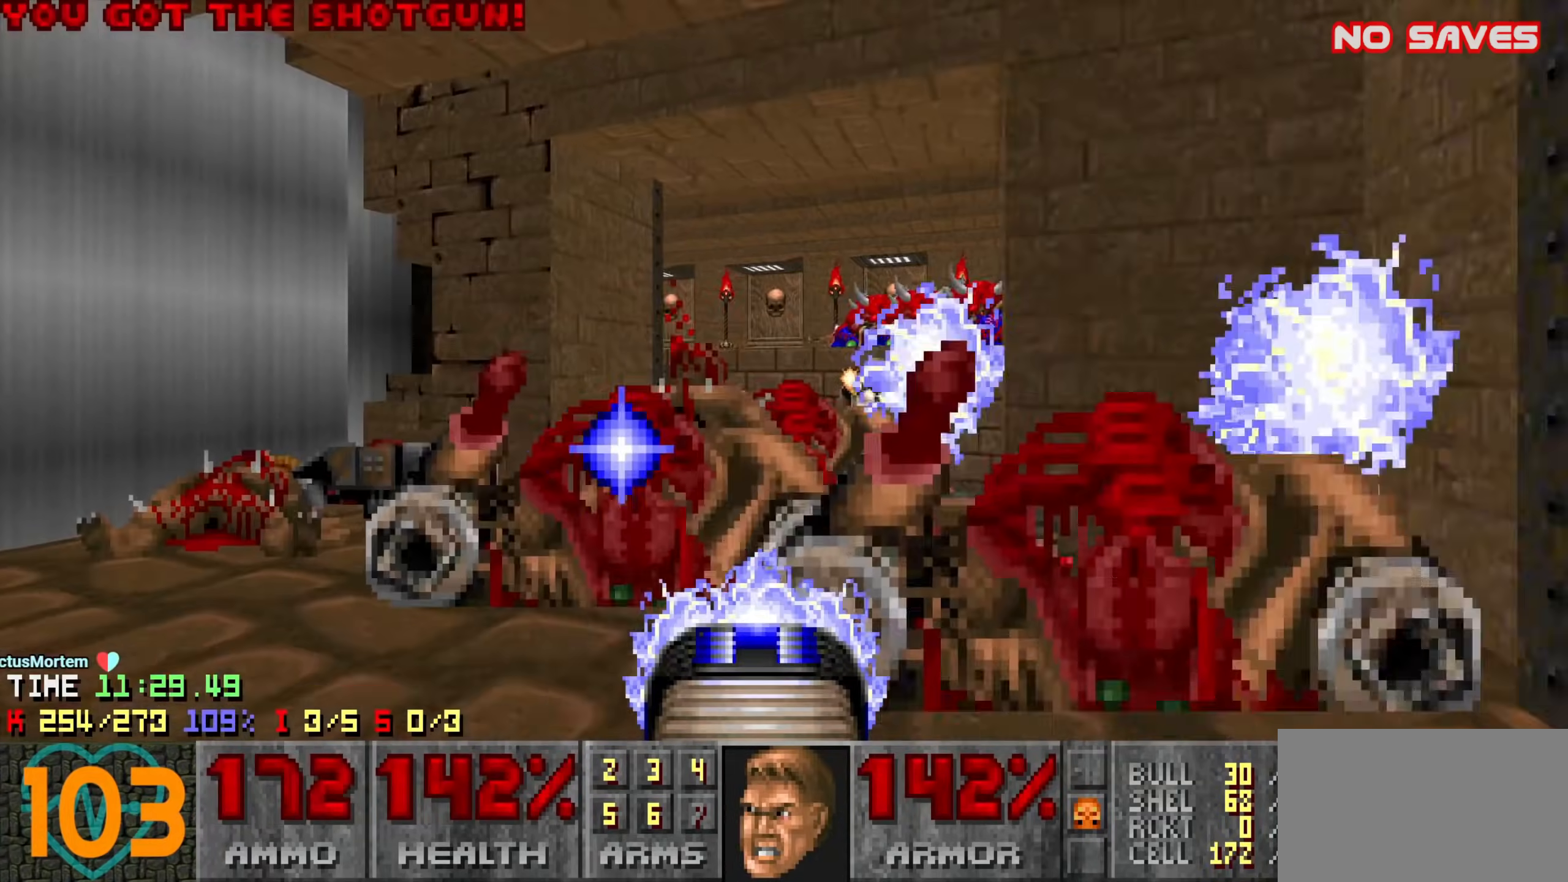
{"keys": [], "mouse": ["left"], "events": [[333, "s", "up"], [383, "s", "down"], [433, "s", "up"], [483, "a", "up"]]}
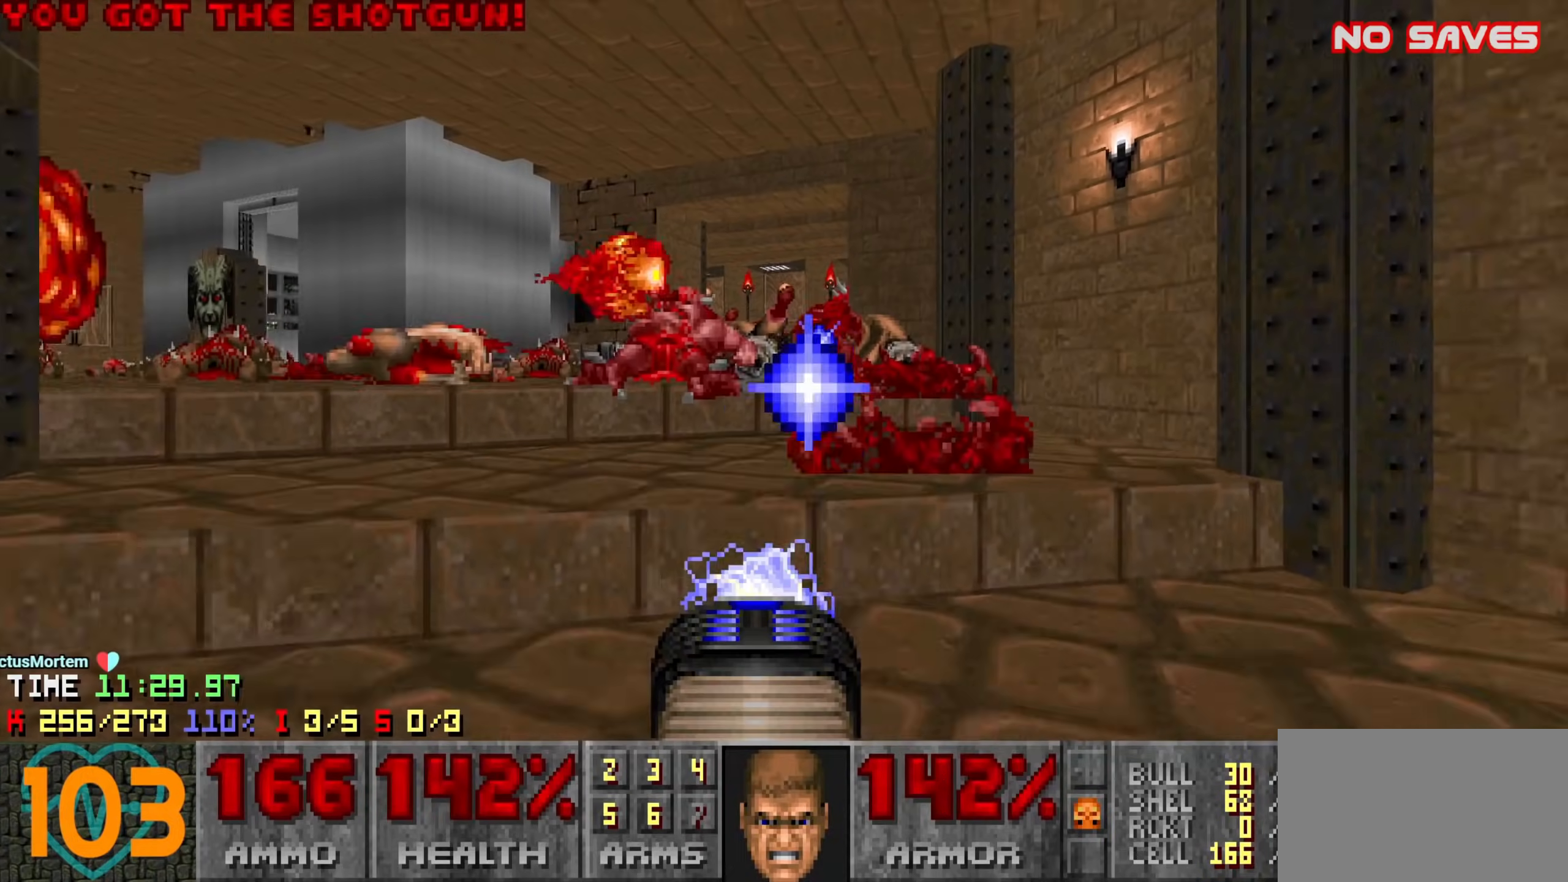
{"keys": ["d", "w"], "mouse": [], "events": [[116, "mouse_left", "up"], [116, "w", "down"], [500, "d", "down"]]}
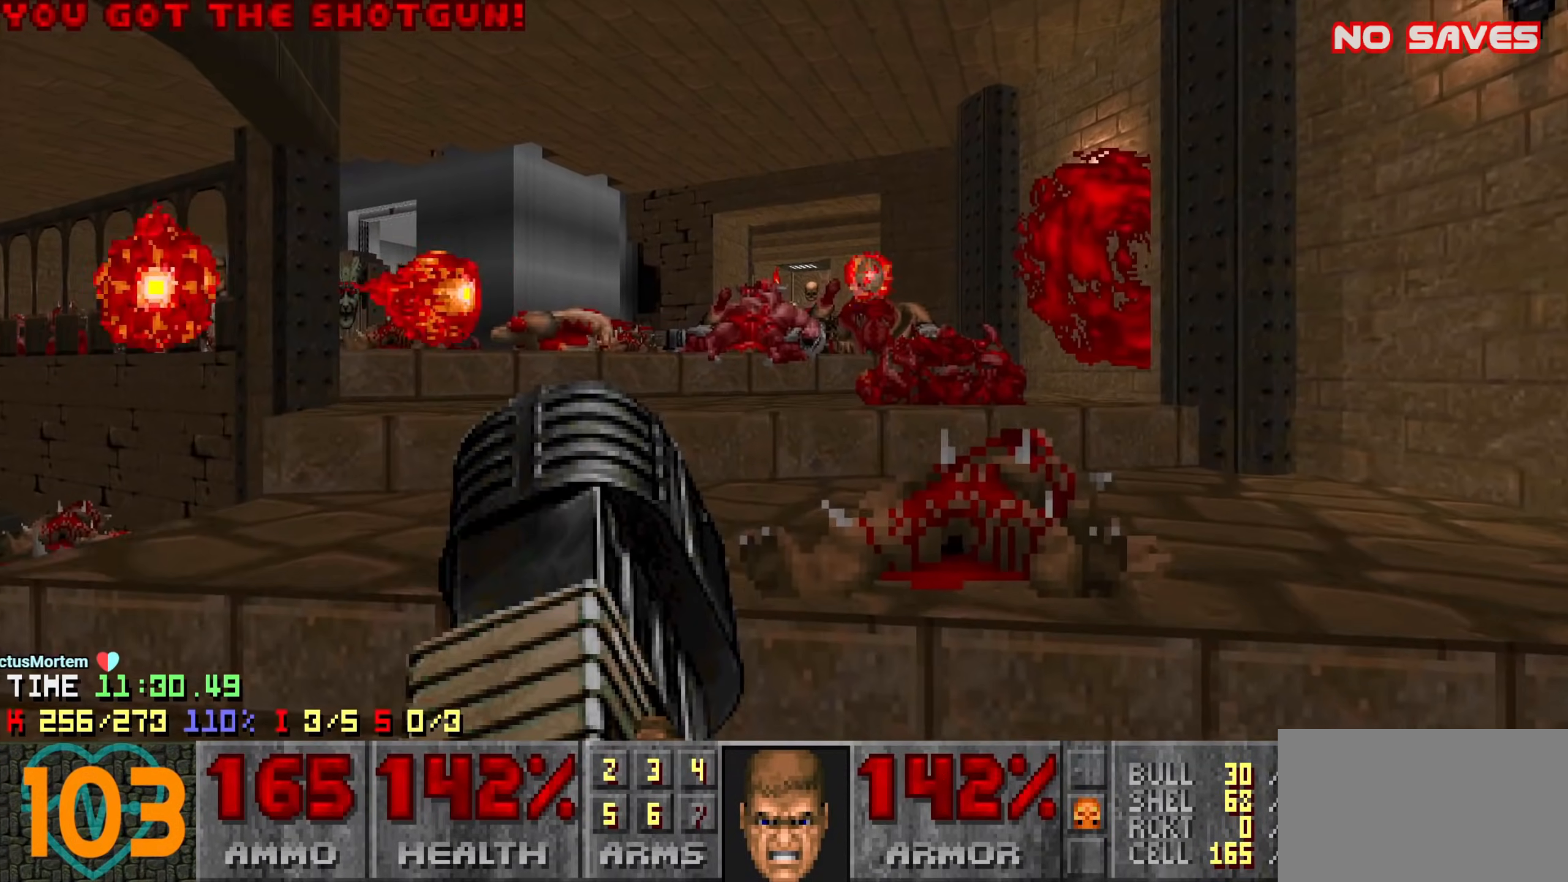
{"keys": ["d"], "mouse": ["left"], "events": [[50, "d", "up"], [183, "d", "down"], [233, "a", "down"], [233, "d", "up"], [283, "w", "up"], [316, "mouse_left", "down"], [466, "a", "up"], [500, "d", "down"]]}
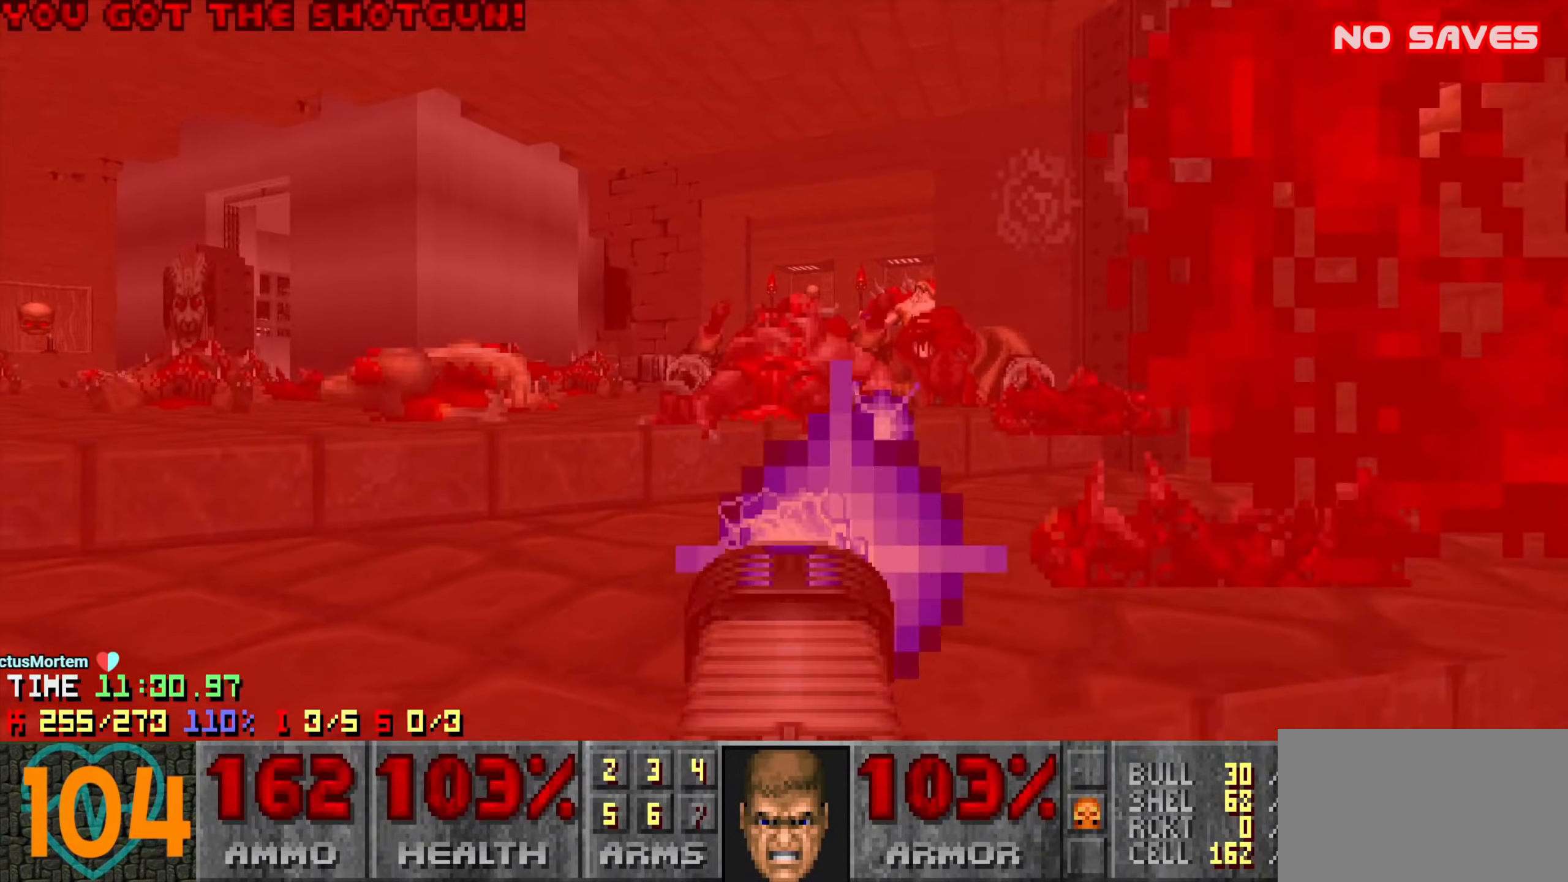
{"keys": ["w"], "mouse": [], "events": [[166, "mouse_left", "up"], [250, "w", "down"], [383, "d", "up"]]}
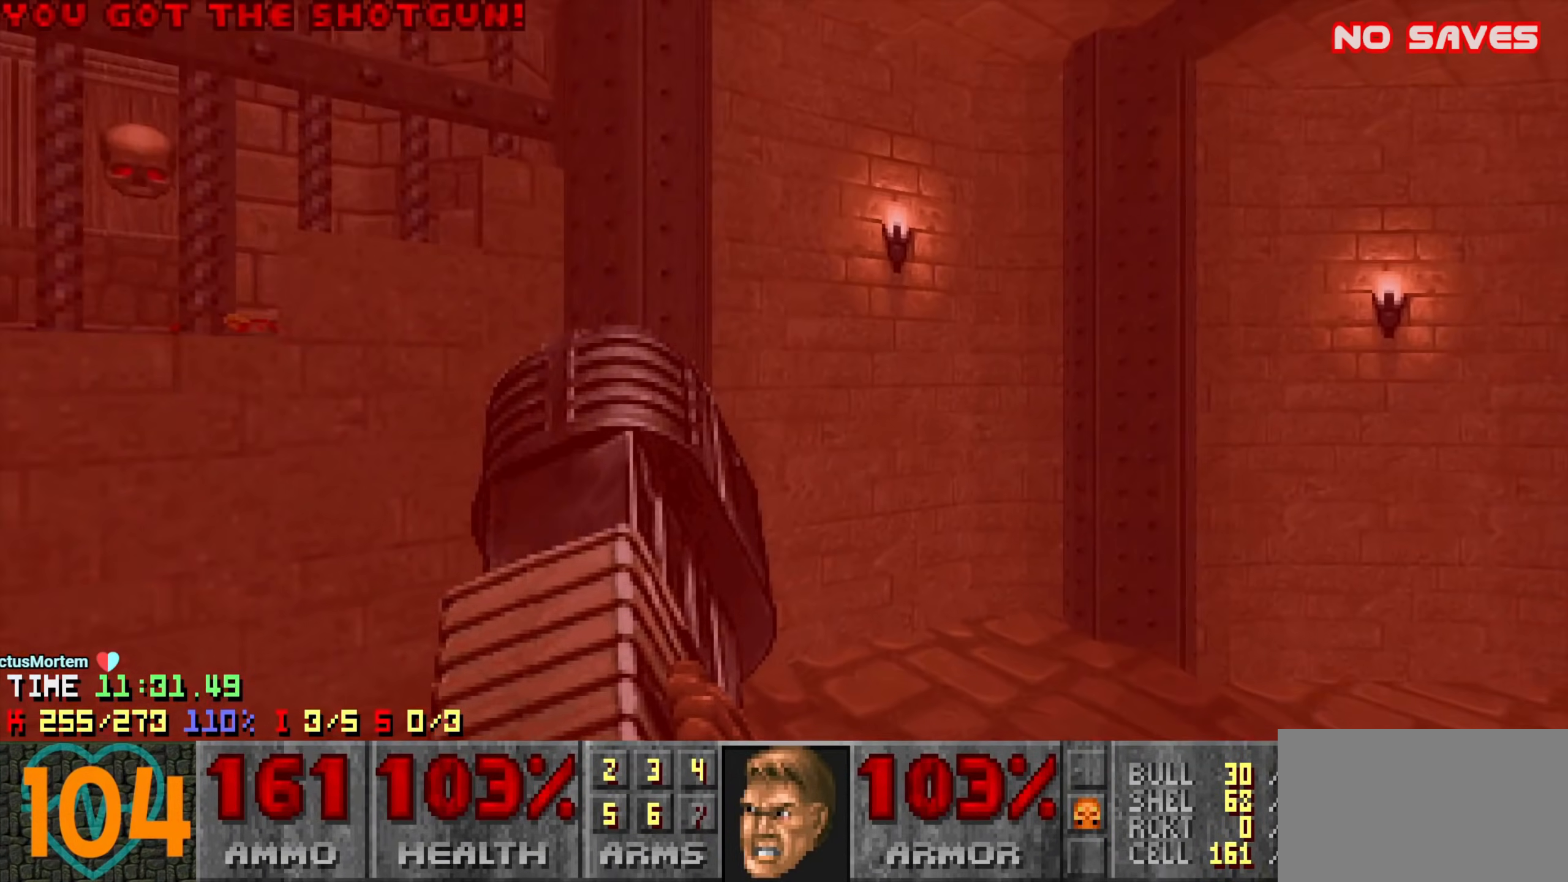
{"keys": ["d", "w"], "mouse": [], "events": [[33, "a", "down"], [116, "d", "down"], [166, "a", "up"], [350, "d", "up"], [450, "d", "down"]]}
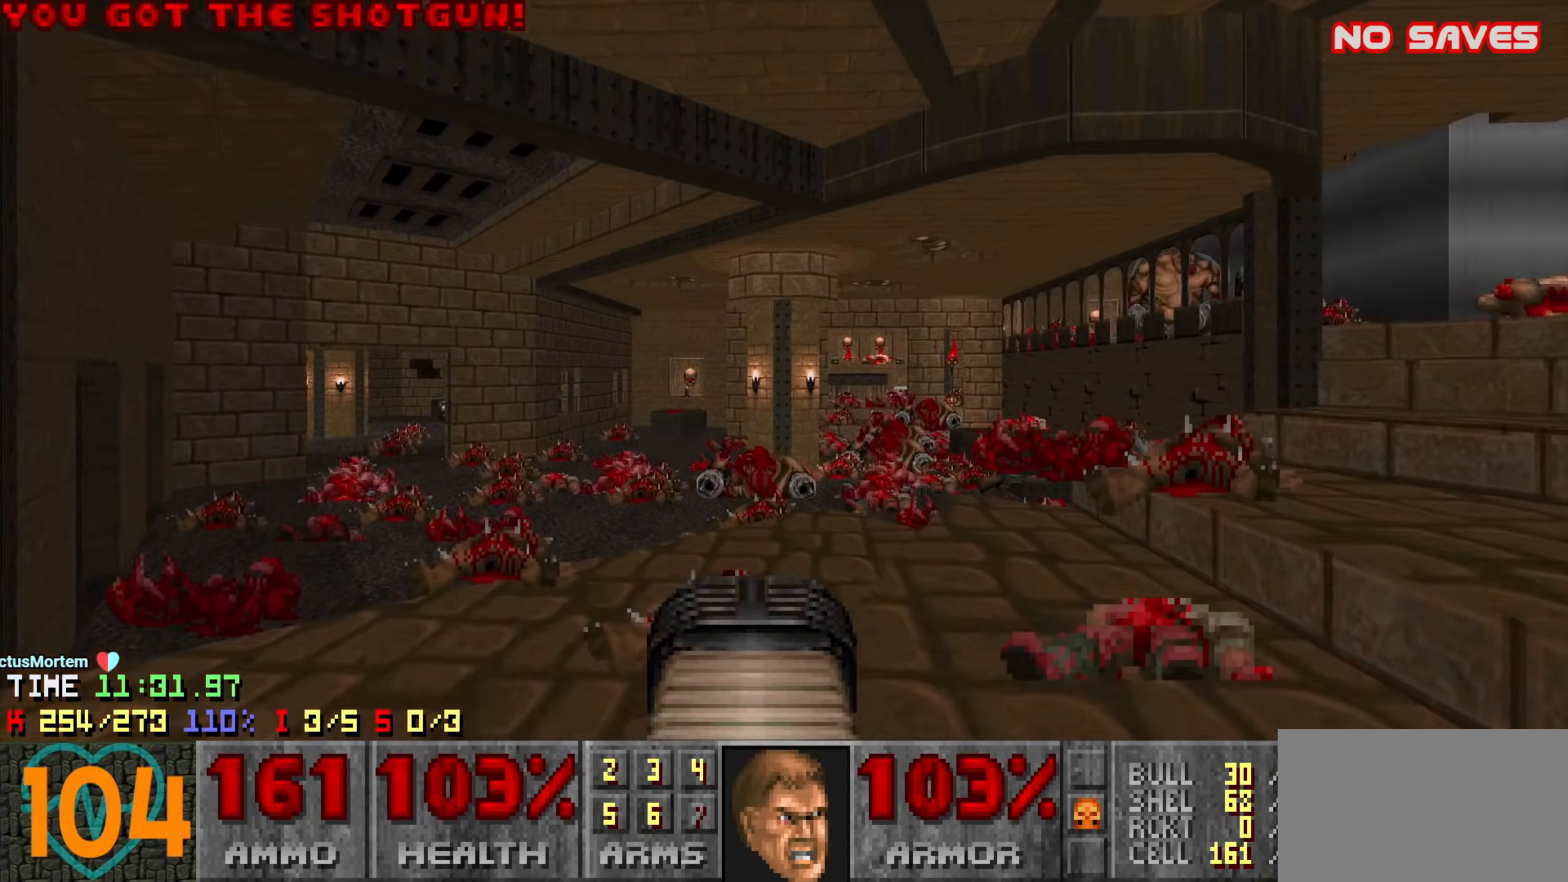
{"keys": ["w"], "mouse": [], "events": [[33, "a", "down"], [33, "d", "up"], [283, "a", "up"], [383, "a", "down"], [466, "a", "up"]]}
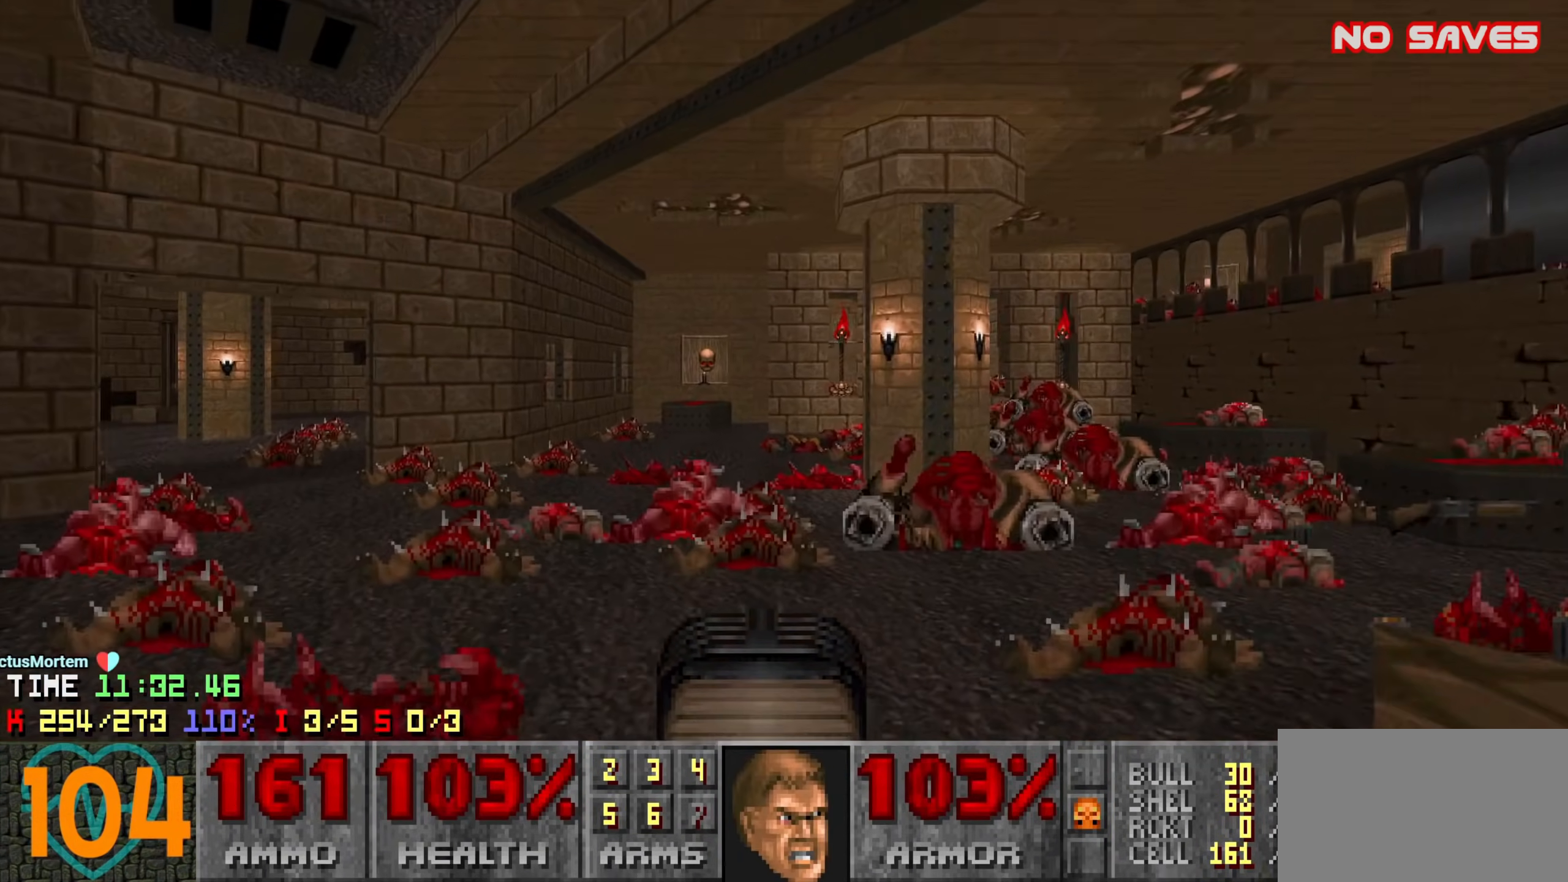
{"keys": ["a", "w"], "mouse": [], "events": [[66, "d", "down"], [150, "a", "down"], [150, "d", "up"], [300, "a", "up"], [300, "d", "down"], [383, "a", "down"], [433, "d", "up"]]}
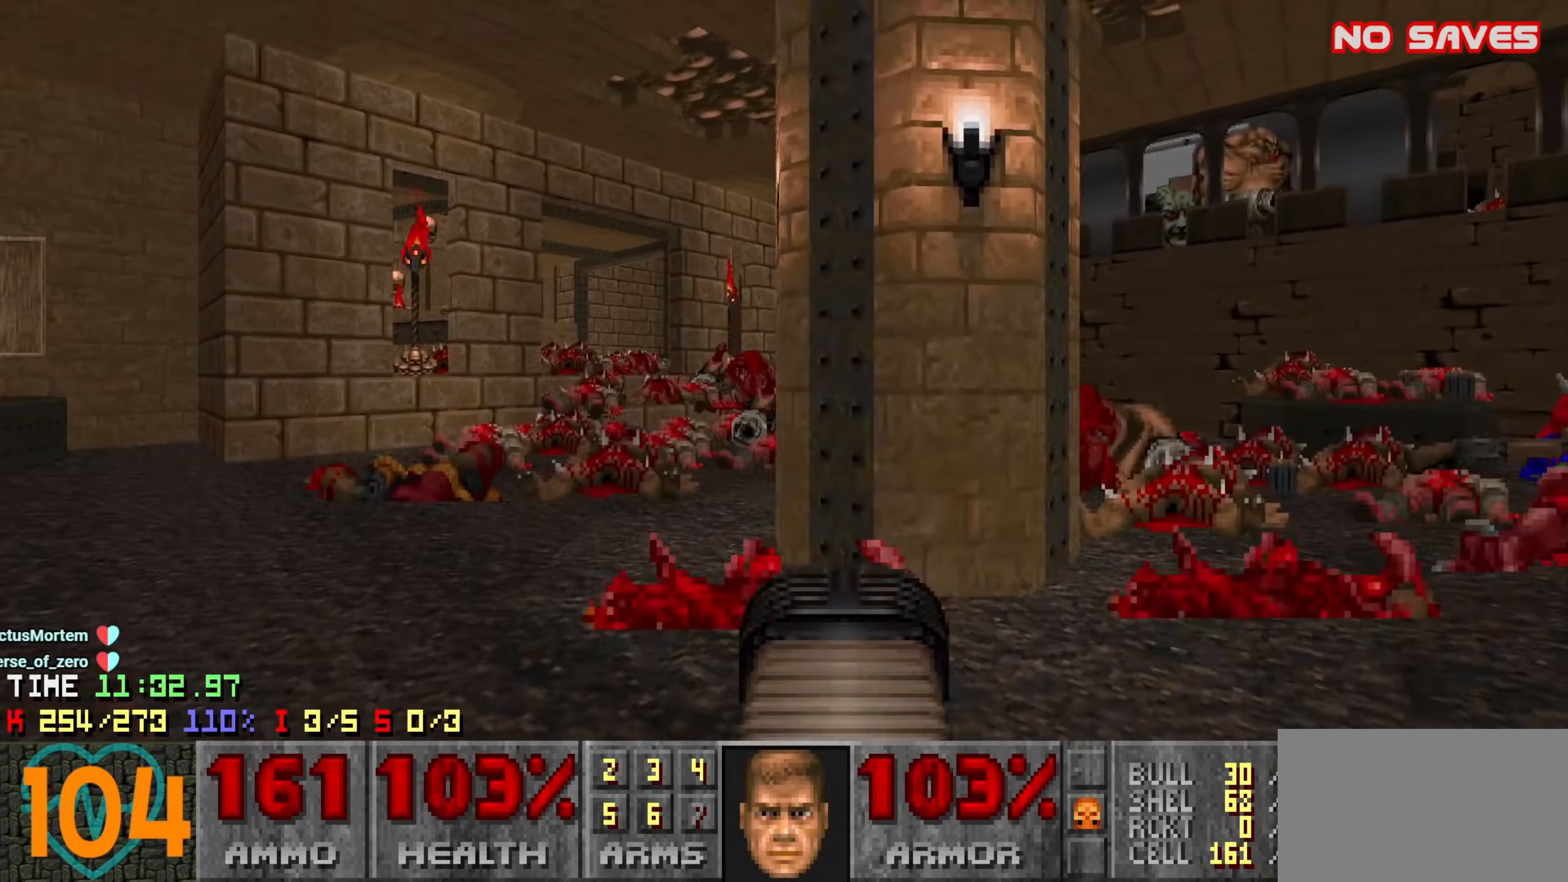
{"keys": ["a", "w"], "mouse": [], "events": [[33, "a", "up"], [33, "d", "down"], [83, "a", "down"], [133, "d", "up"], [216, "a", "up"], [266, "d", "down"], [350, "a", "down"], [350, "d", "up"]]}